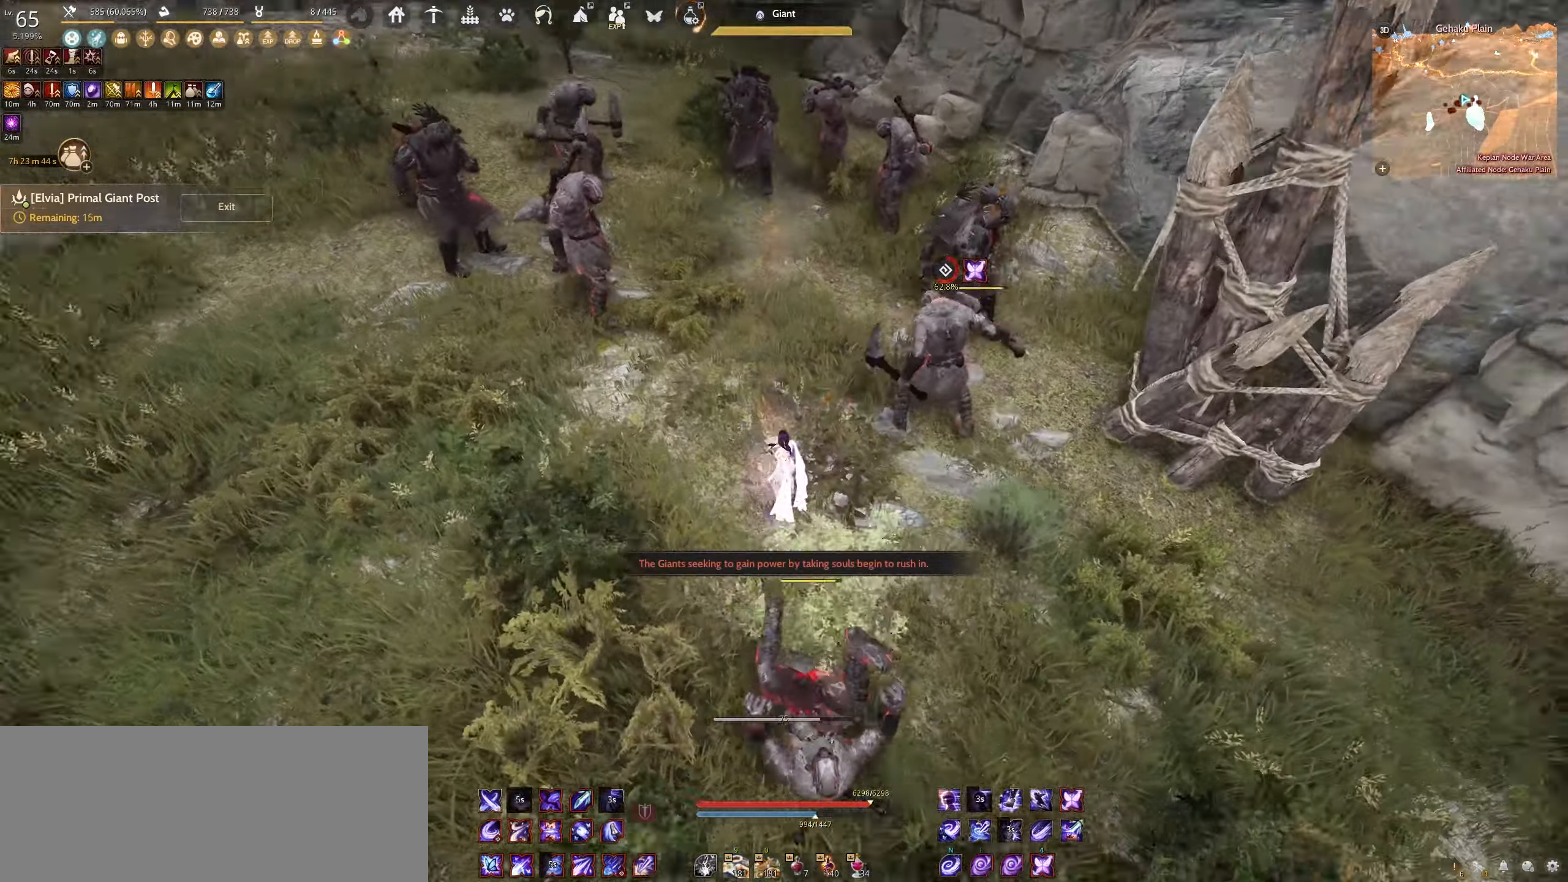
Gameplay with keyboard and mouse; each line is a JSON object with the keys and mouse buttons held at the frame after it. "events" lists presses ("down") and releases ("up") of "a", "c", "d", "e", "f", "q", "s", "shift", "space", "tab", "w", "x", "z", "mouse_left" and "mouse_right" between this image and that frame as [ms after this image, input, new state], when the widget could be followed in between. "mouse_left", "mouse_right" = the "left", "right" buttons of the "mouse" list. No other keys are recorded. Mouse movement is not recorded.
{"keys": ["f"], "mouse": [], "events": []}
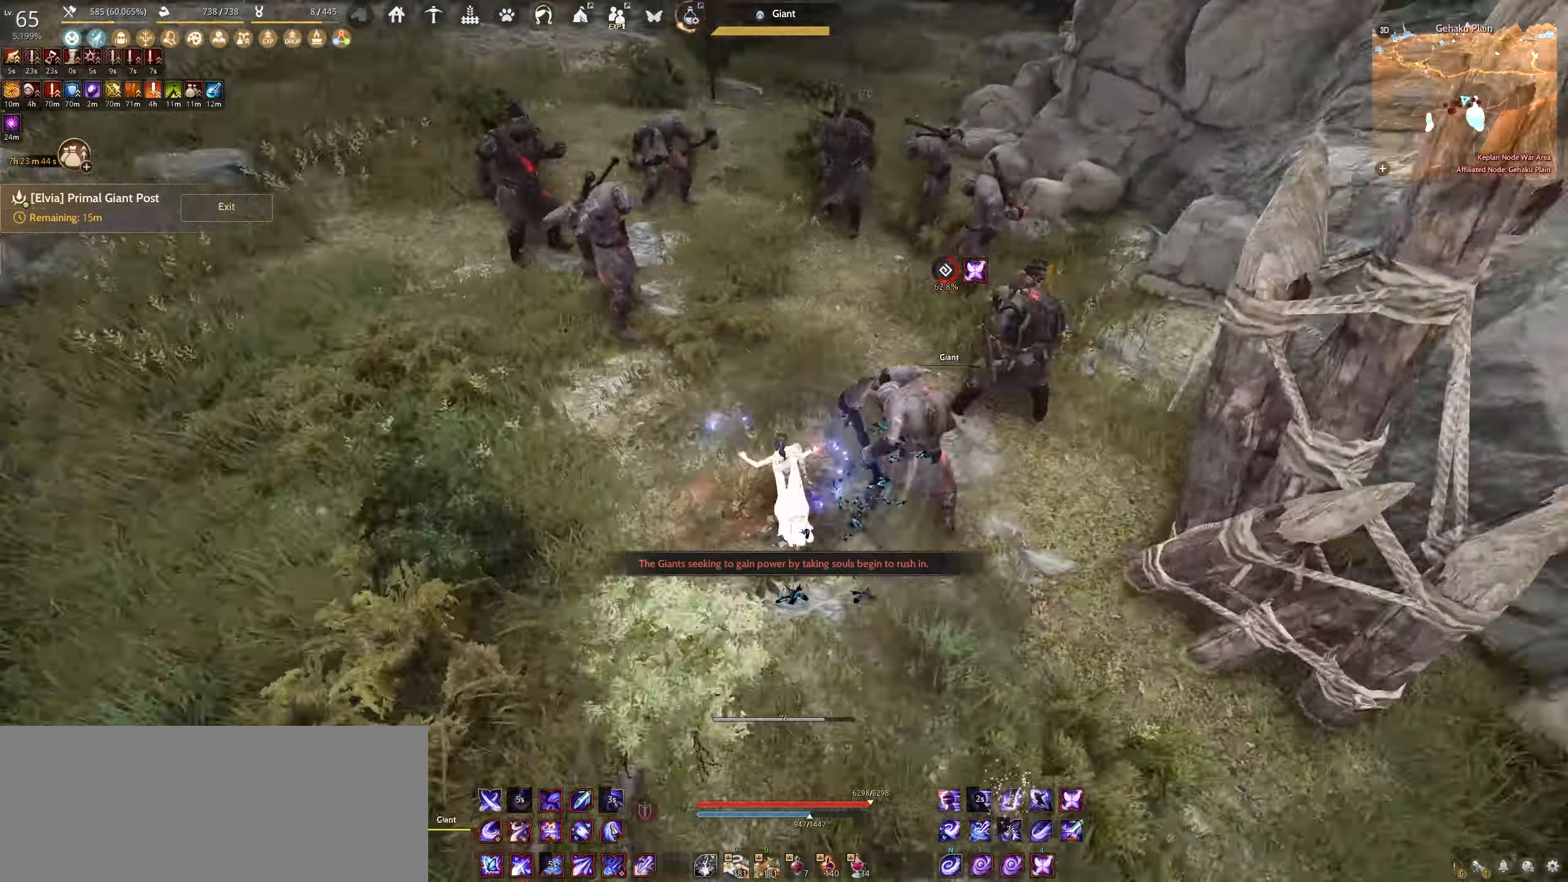
{"keys": ["f"], "mouse": [], "events": []}
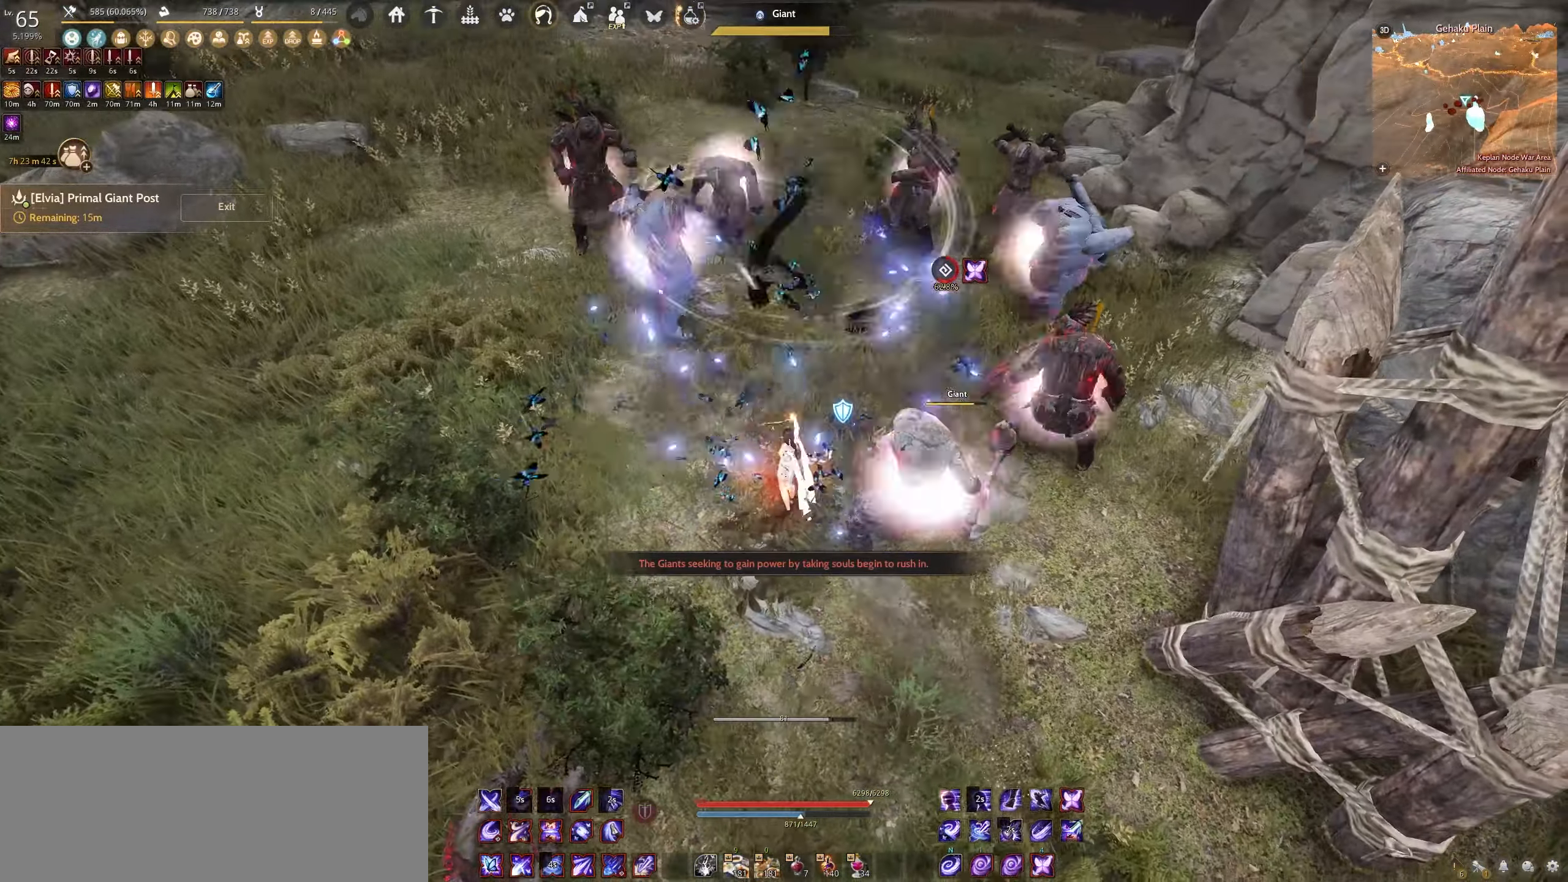
{"keys": [], "mouse": [], "events": [[467, "f", "up"]]}
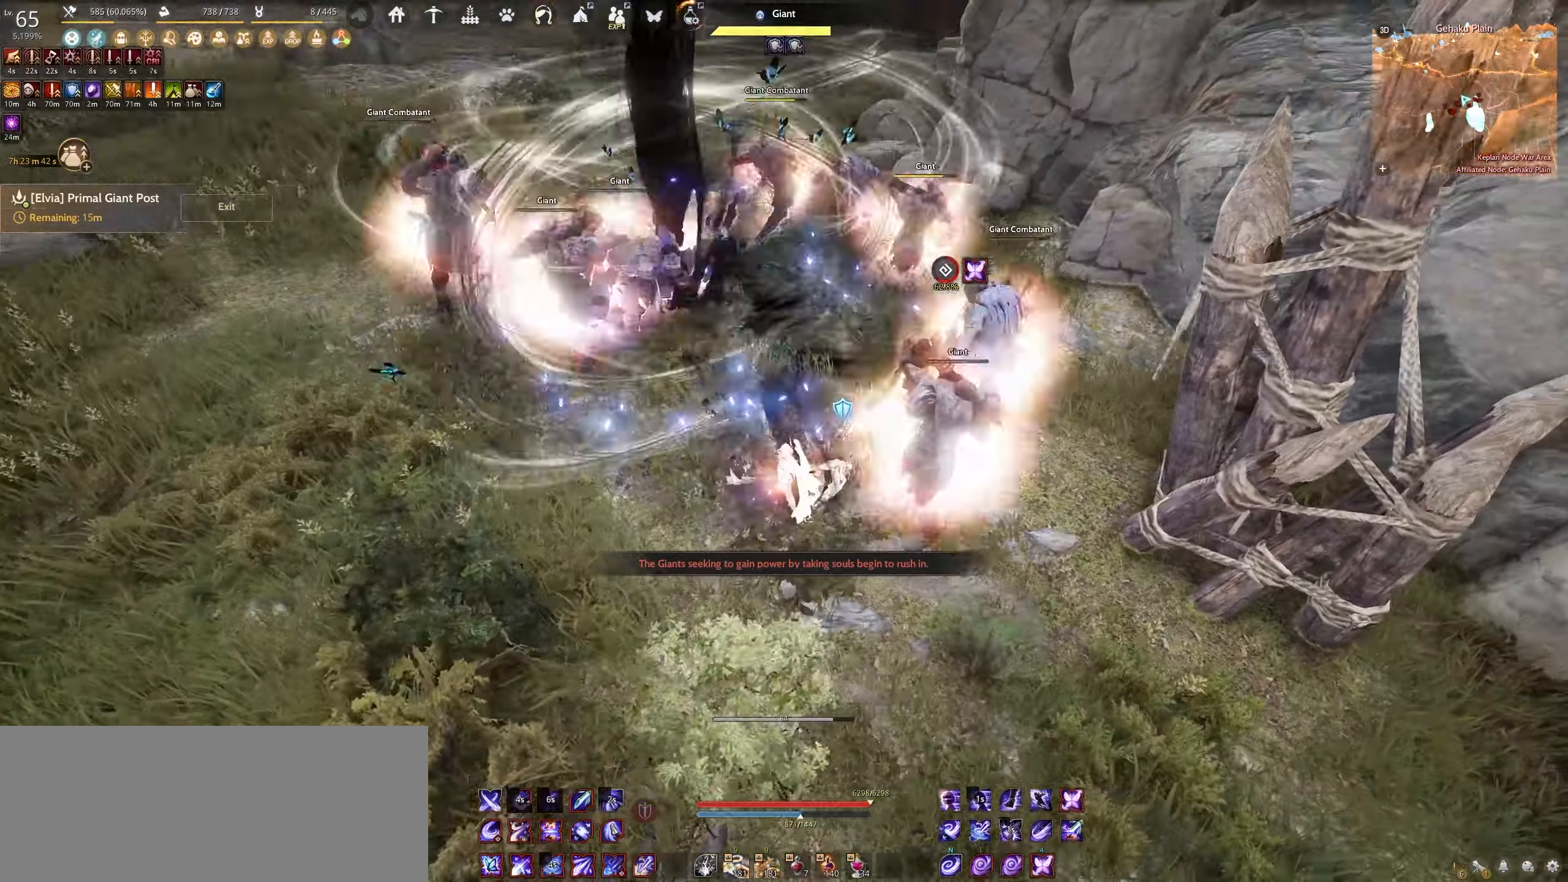
{"keys": ["a", "shift"], "mouse": [], "events": [[150, "shift", "down"], [200, "a", "down"]]}
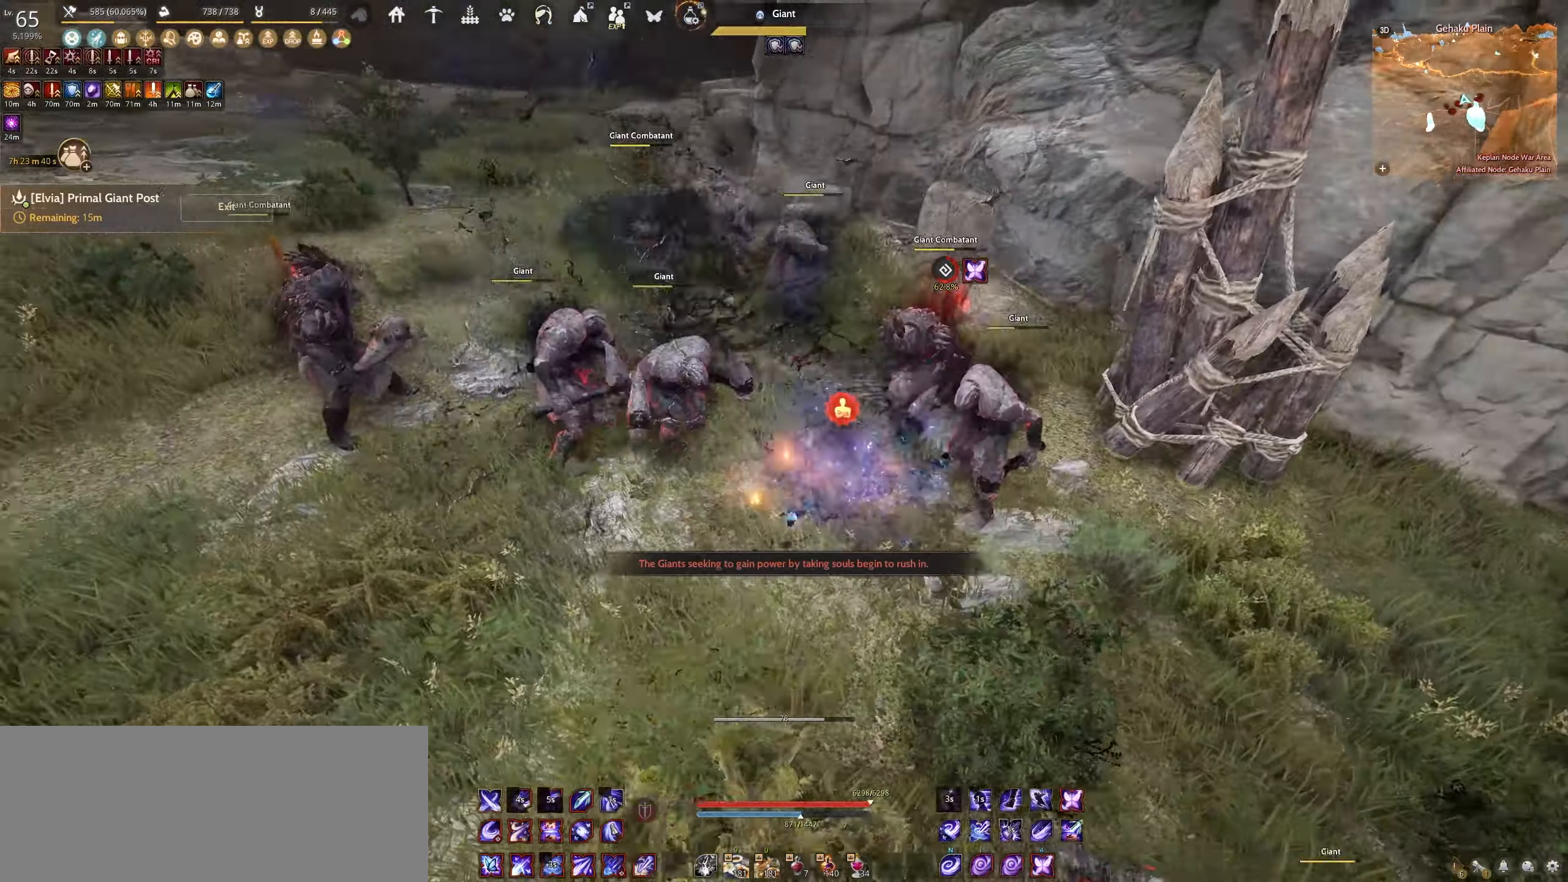
{"keys": ["a", "shift"], "mouse": [], "events": []}
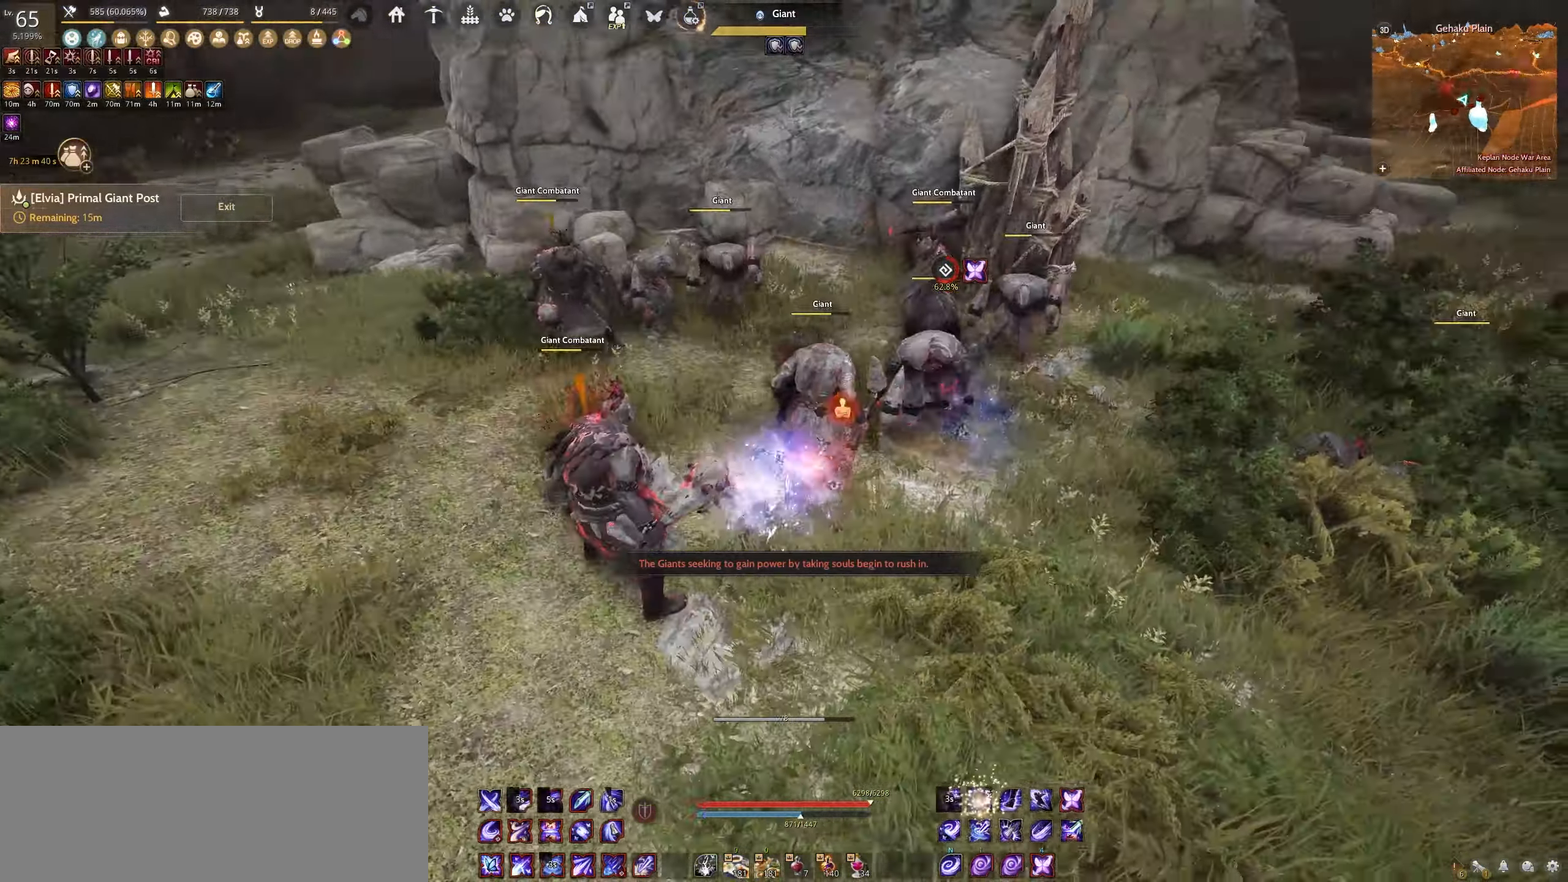
{"keys": ["shift"], "mouse": [], "events": [[100, "a", "up"]]}
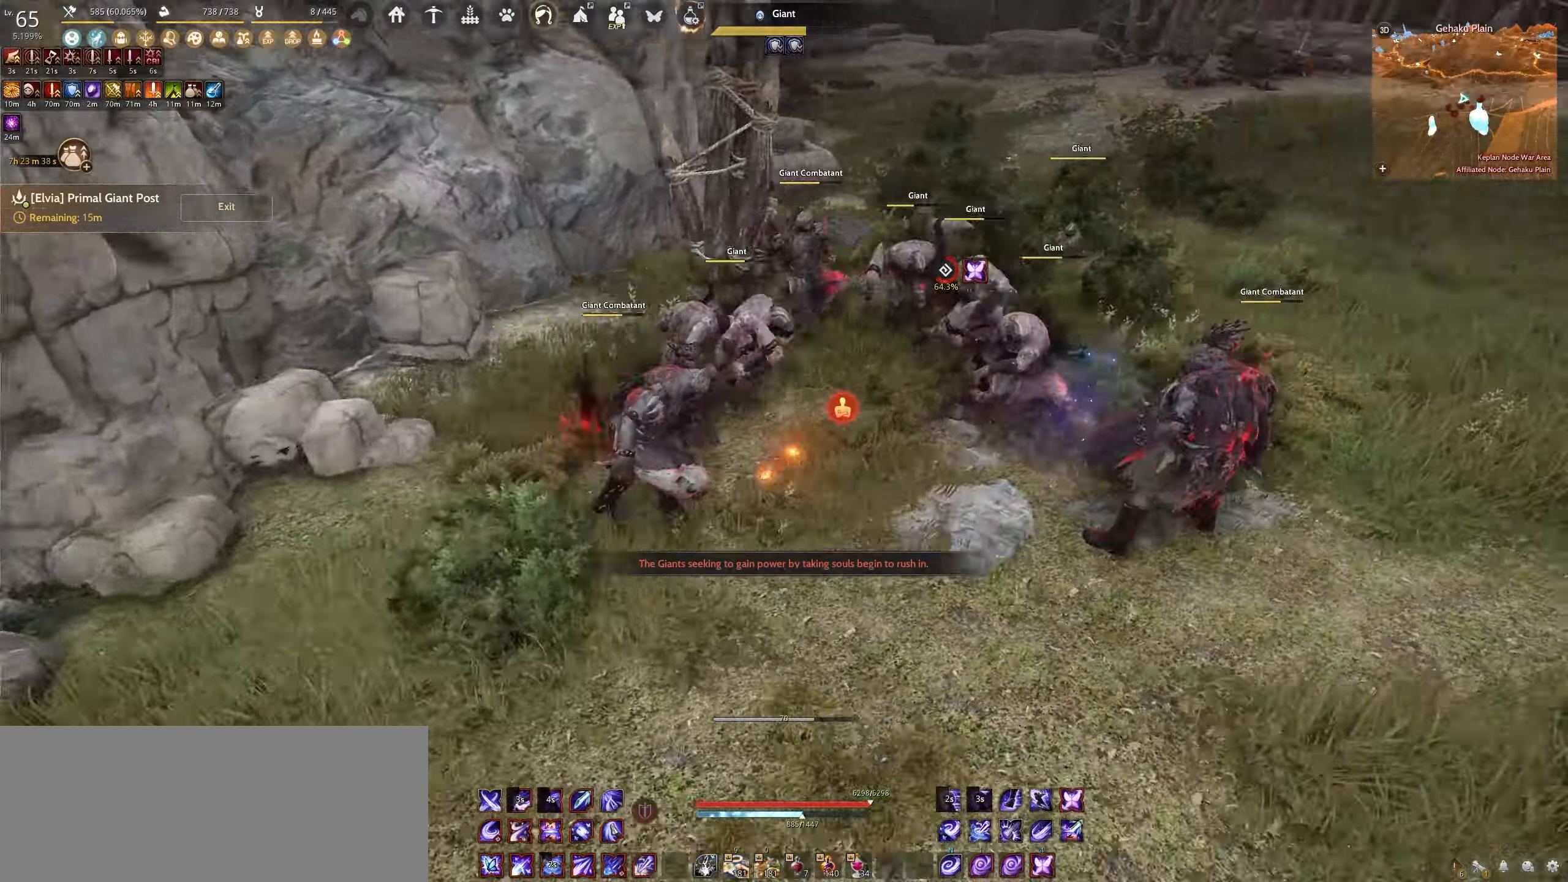
{"keys": [], "mouse": [], "events": [[267, "f", "down"], [484, "f", "up"], [484, "shift", "up"]]}
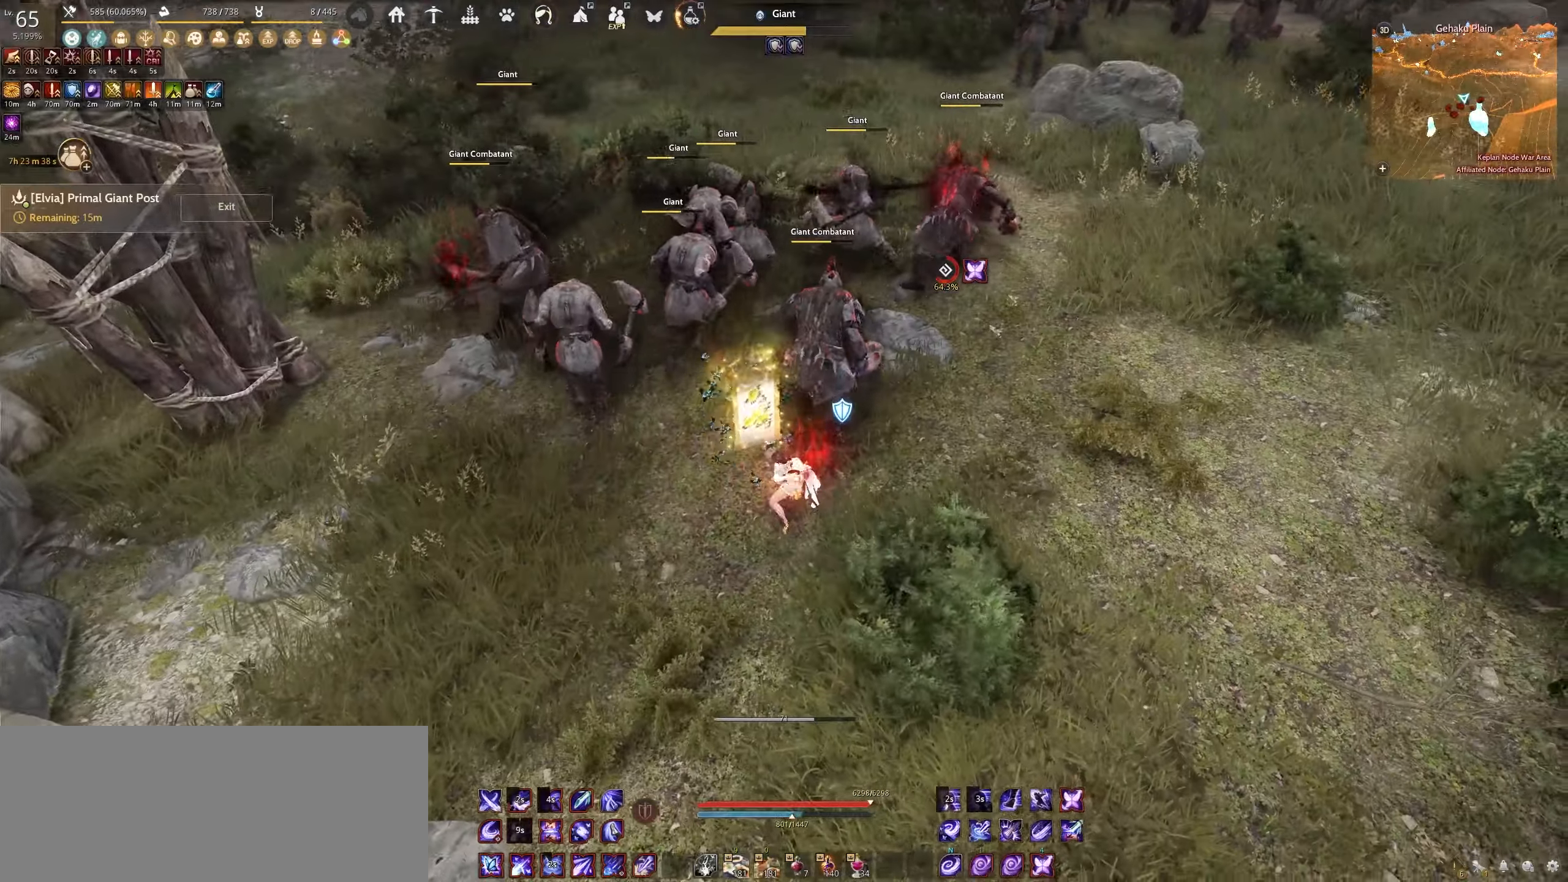
{"keys": ["e", "w"], "mouse": [], "events": [[100, "w", "down"], [117, "e", "down"]]}
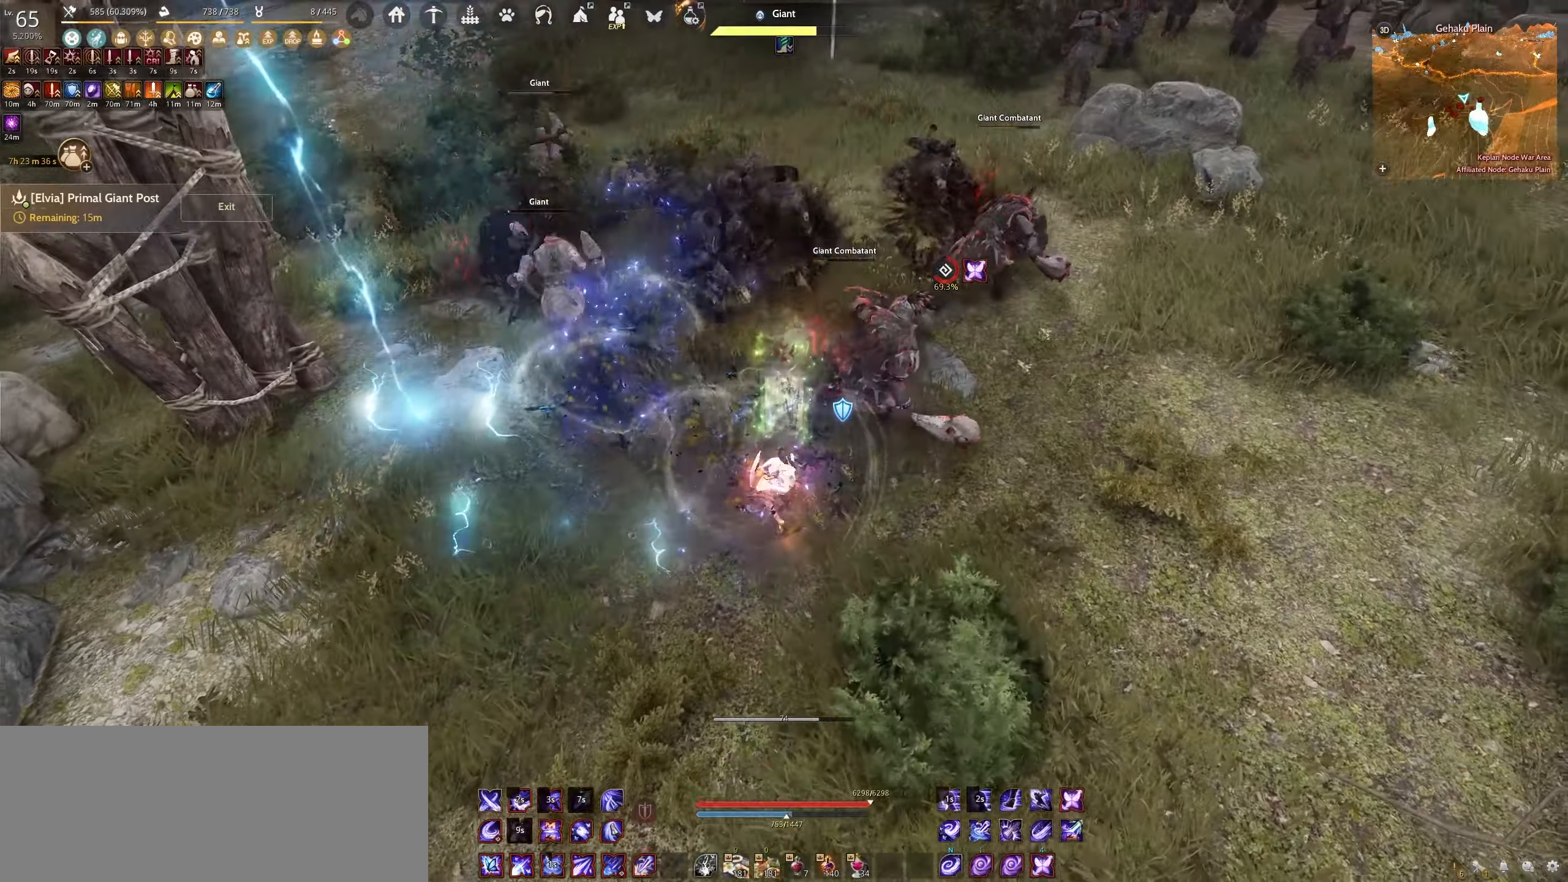
{"keys": ["e"], "mouse": [], "events": [[150, "w", "up"]]}
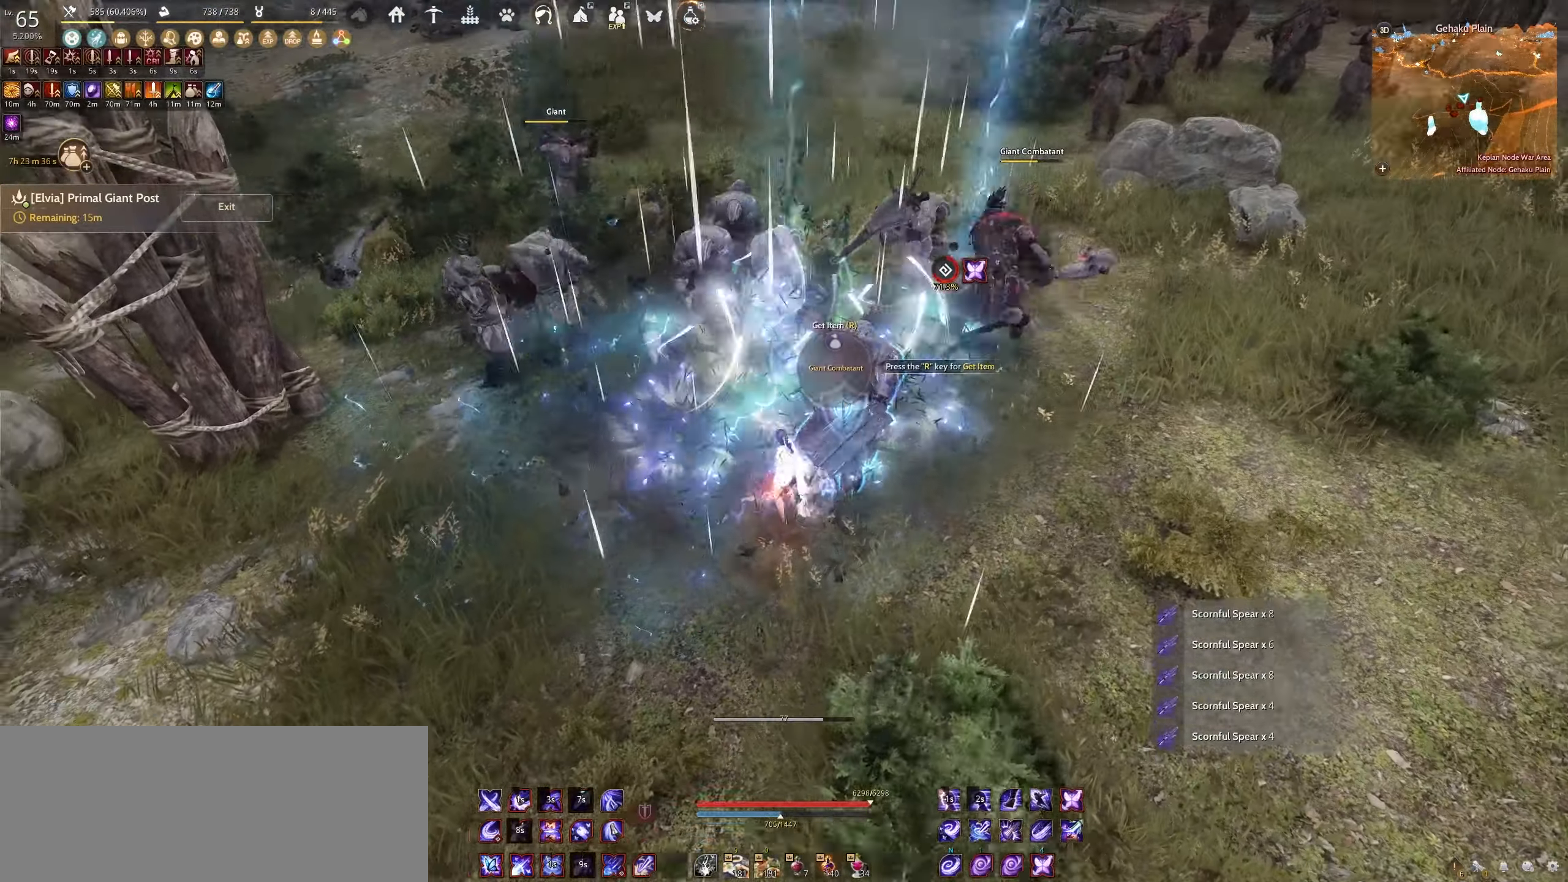
{"keys": [], "mouse": [], "events": [[467, "e", "up"]]}
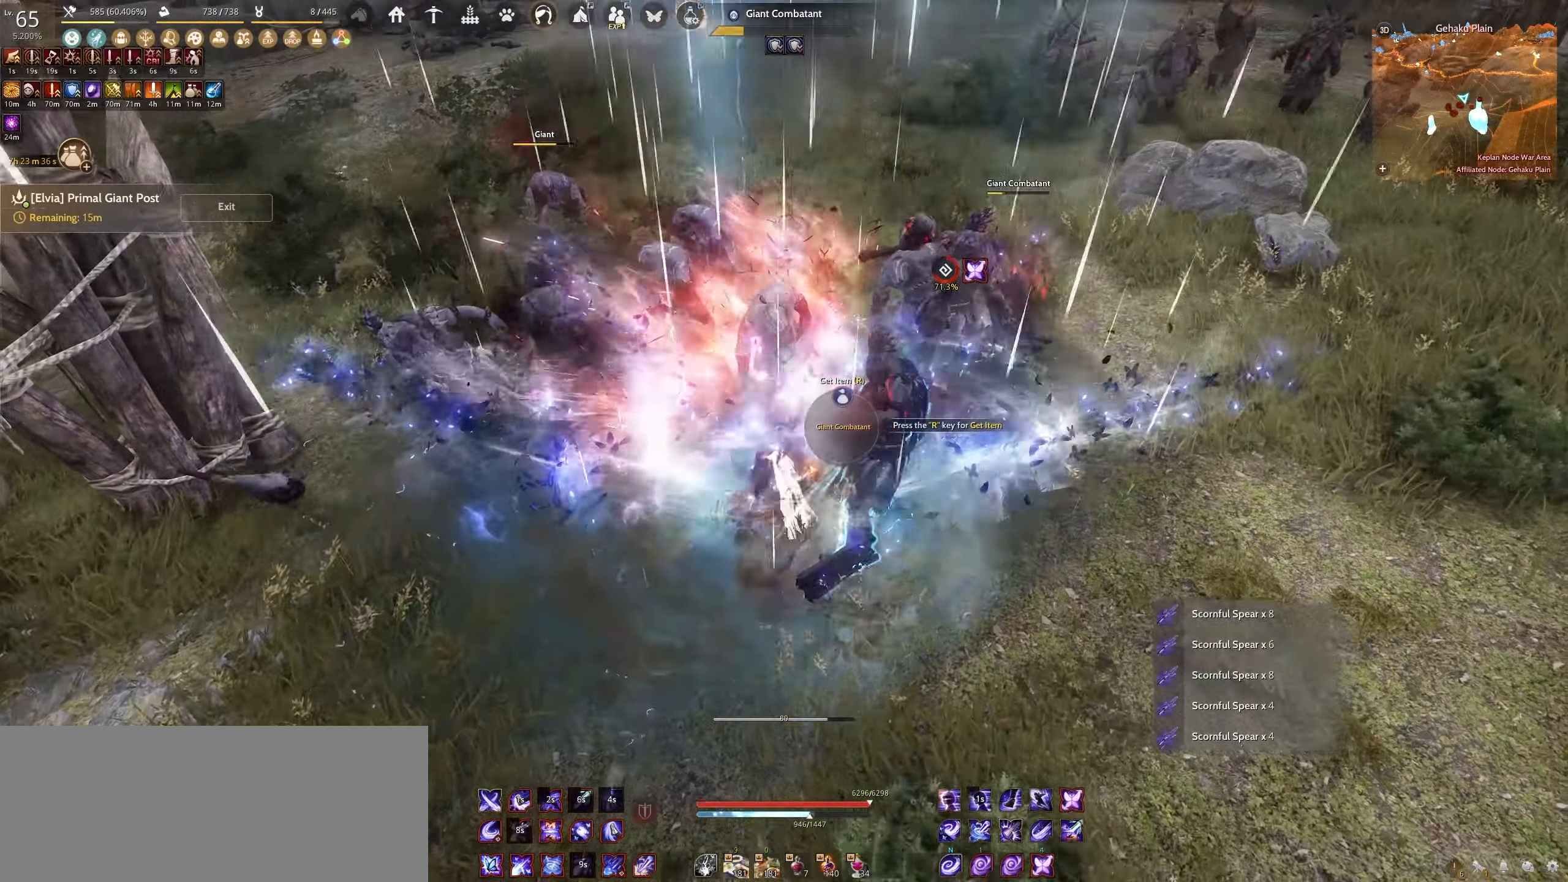
{"keys": ["w"], "mouse": [], "events": [[317, "w", "down"]]}
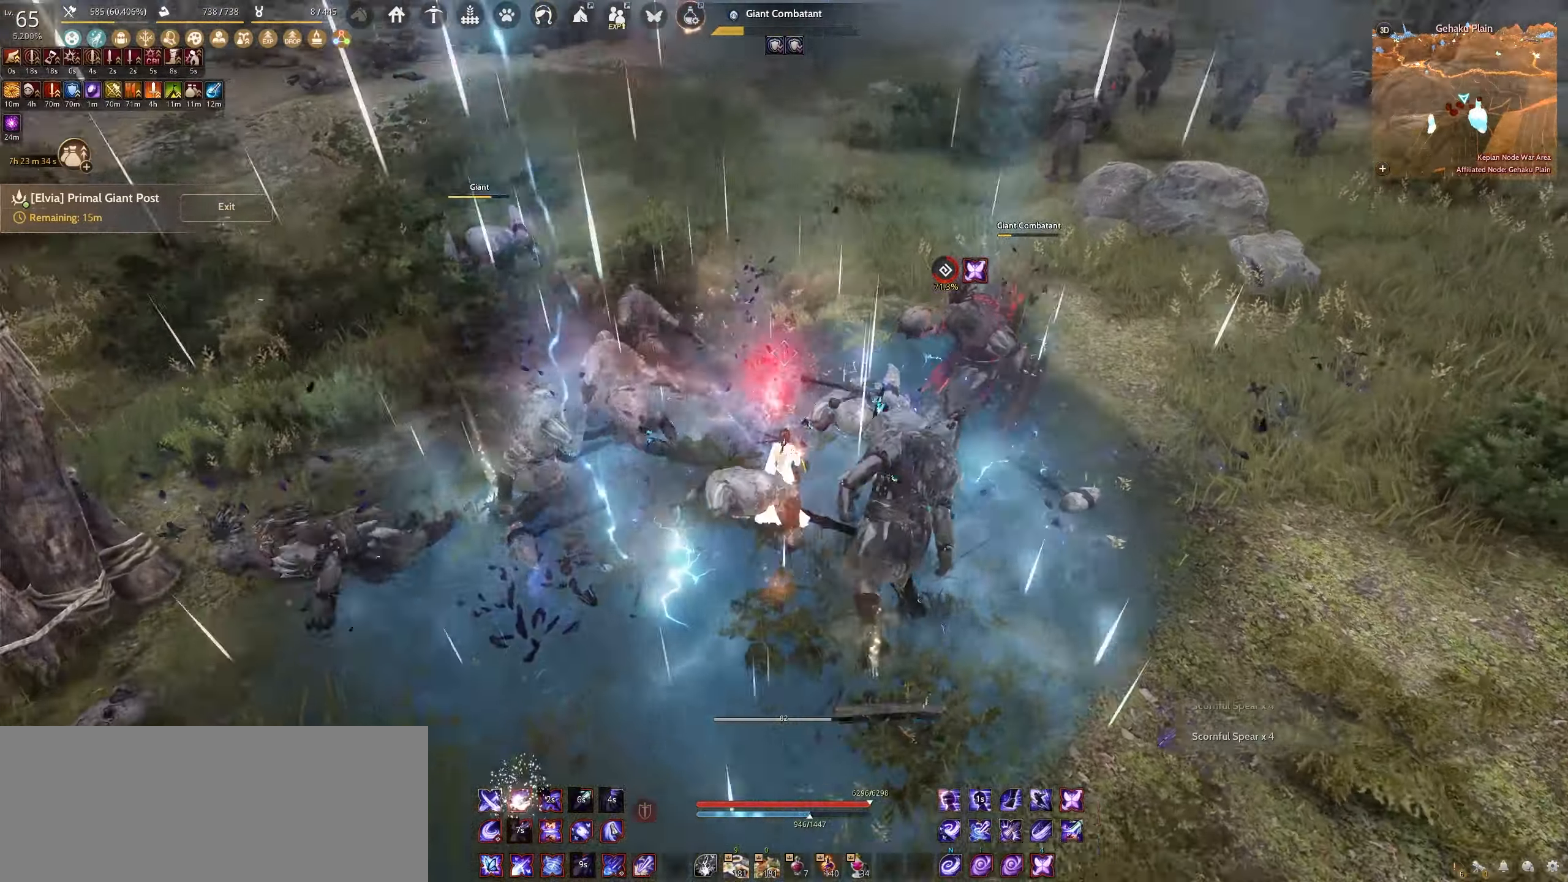
{"keys": ["w"], "mouse": [], "events": []}
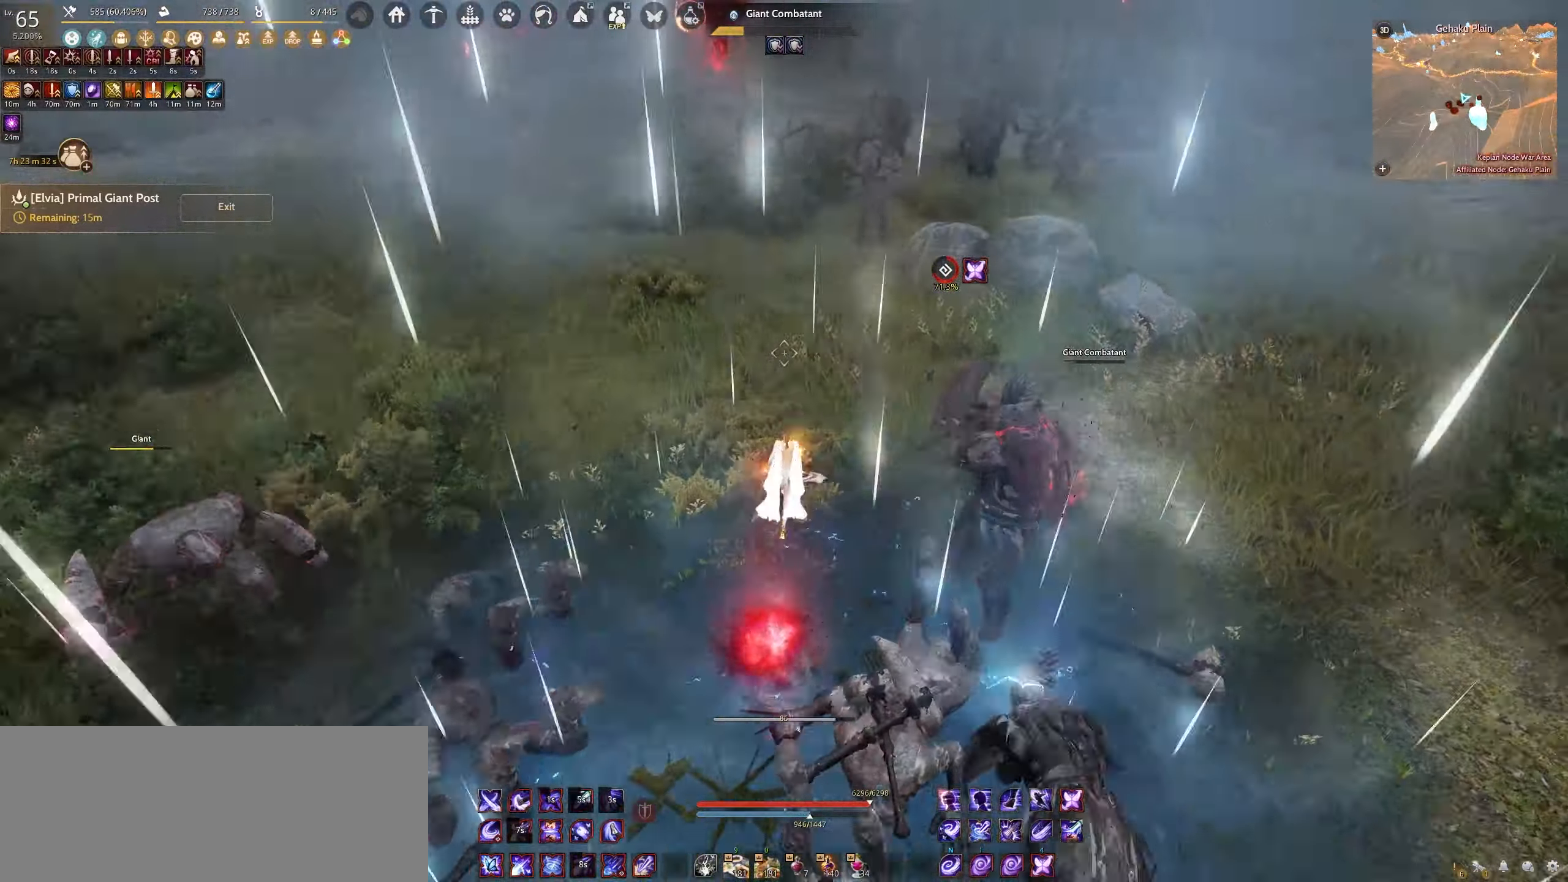
{"keys": ["shift"], "mouse": [], "events": [[334, "shift", "down"], [500, "w", "up"]]}
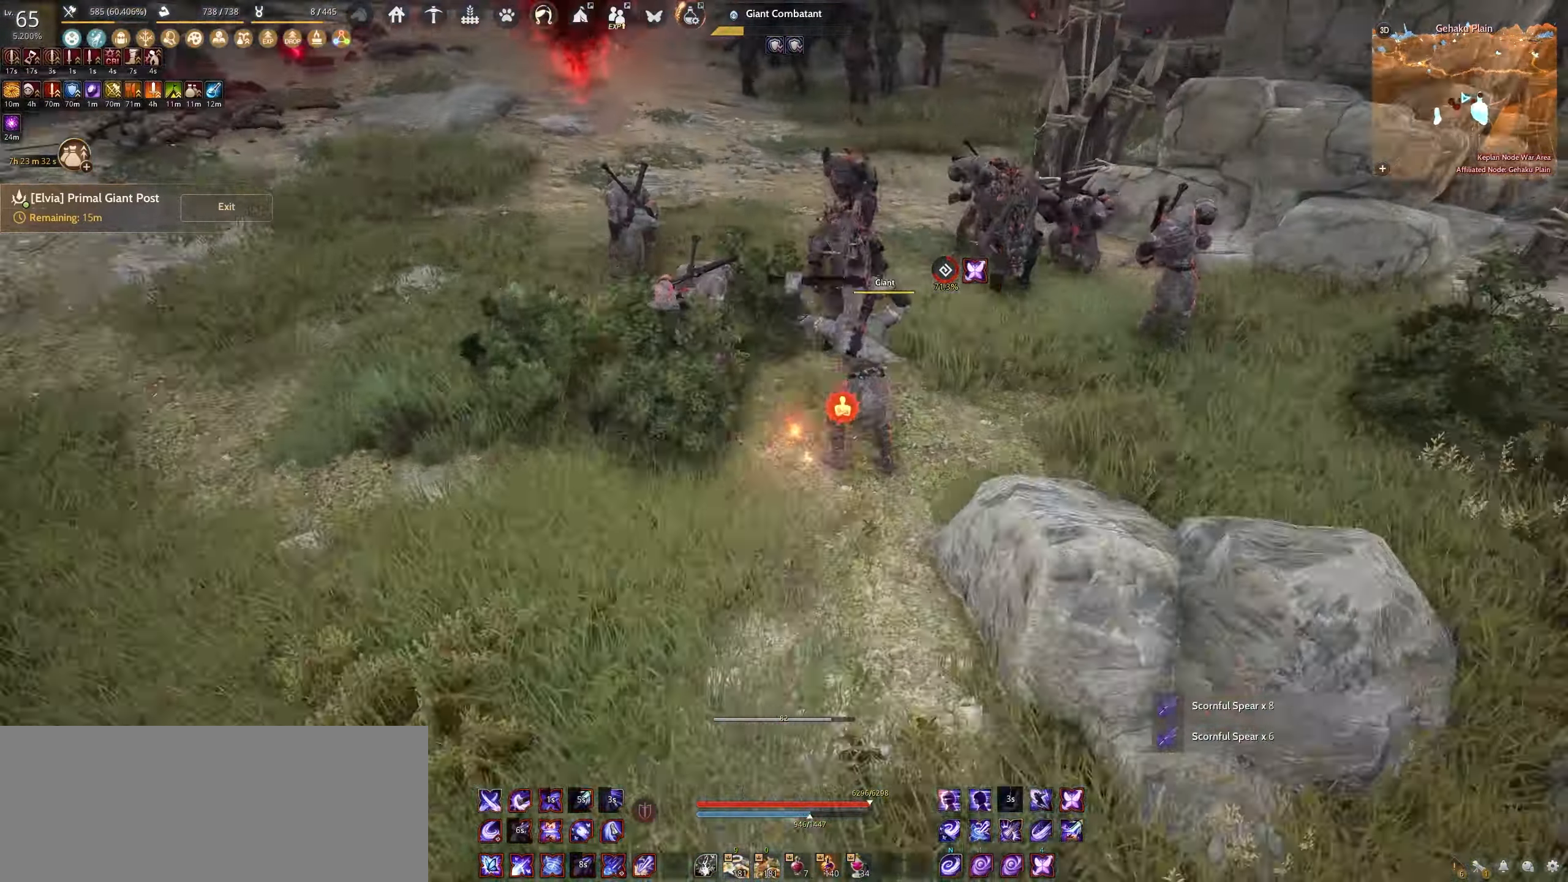
{"keys": [], "mouse": [], "events": [[17, "shift", "up"], [100, "s", "down"], [117, "e", "down"], [334, "e", "up"], [334, "s", "up"]]}
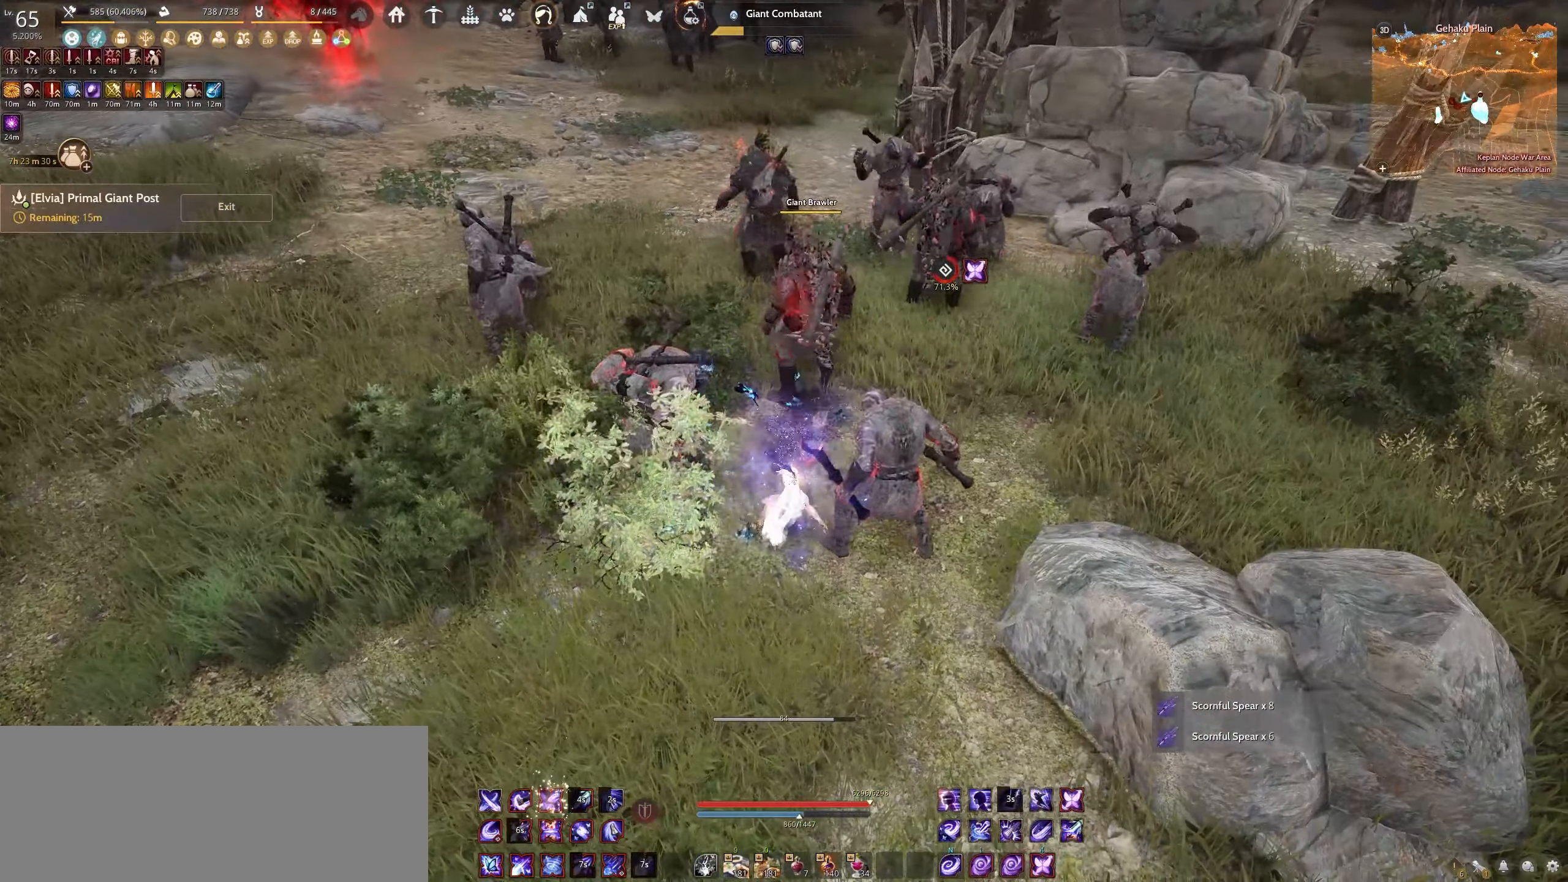
{"keys": [], "mouse": [], "events": [[84, "s", "down"], [117, "mouse_left", "down"], [450, "s", "up"], [484, "mouse_left", "up"]]}
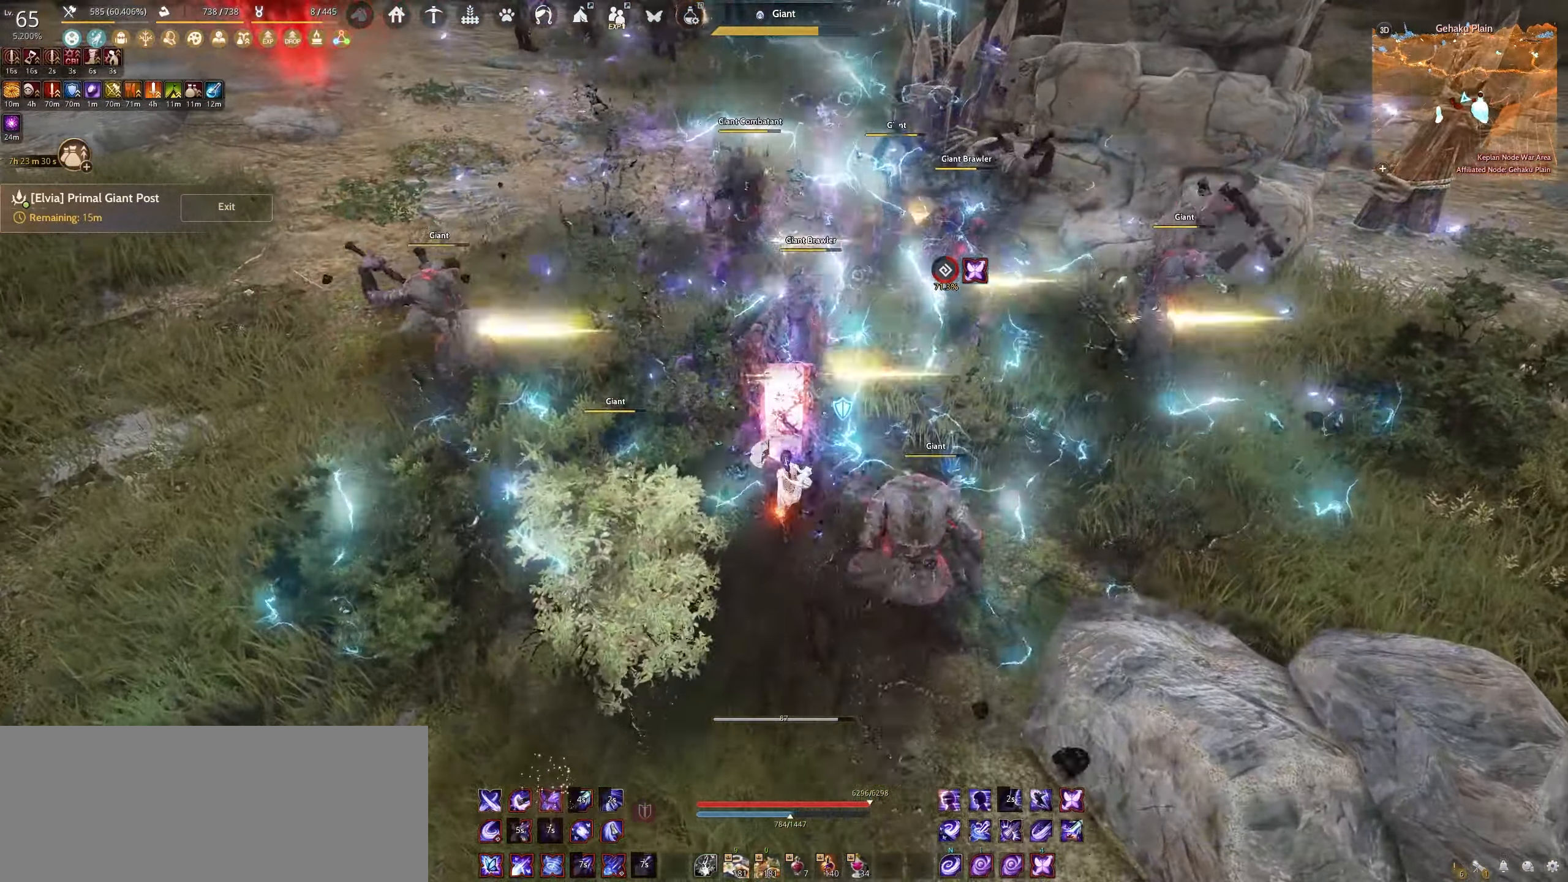
{"keys": ["q", "shift"], "mouse": [], "events": [[167, "shift", "down"], [217, "q", "down"]]}
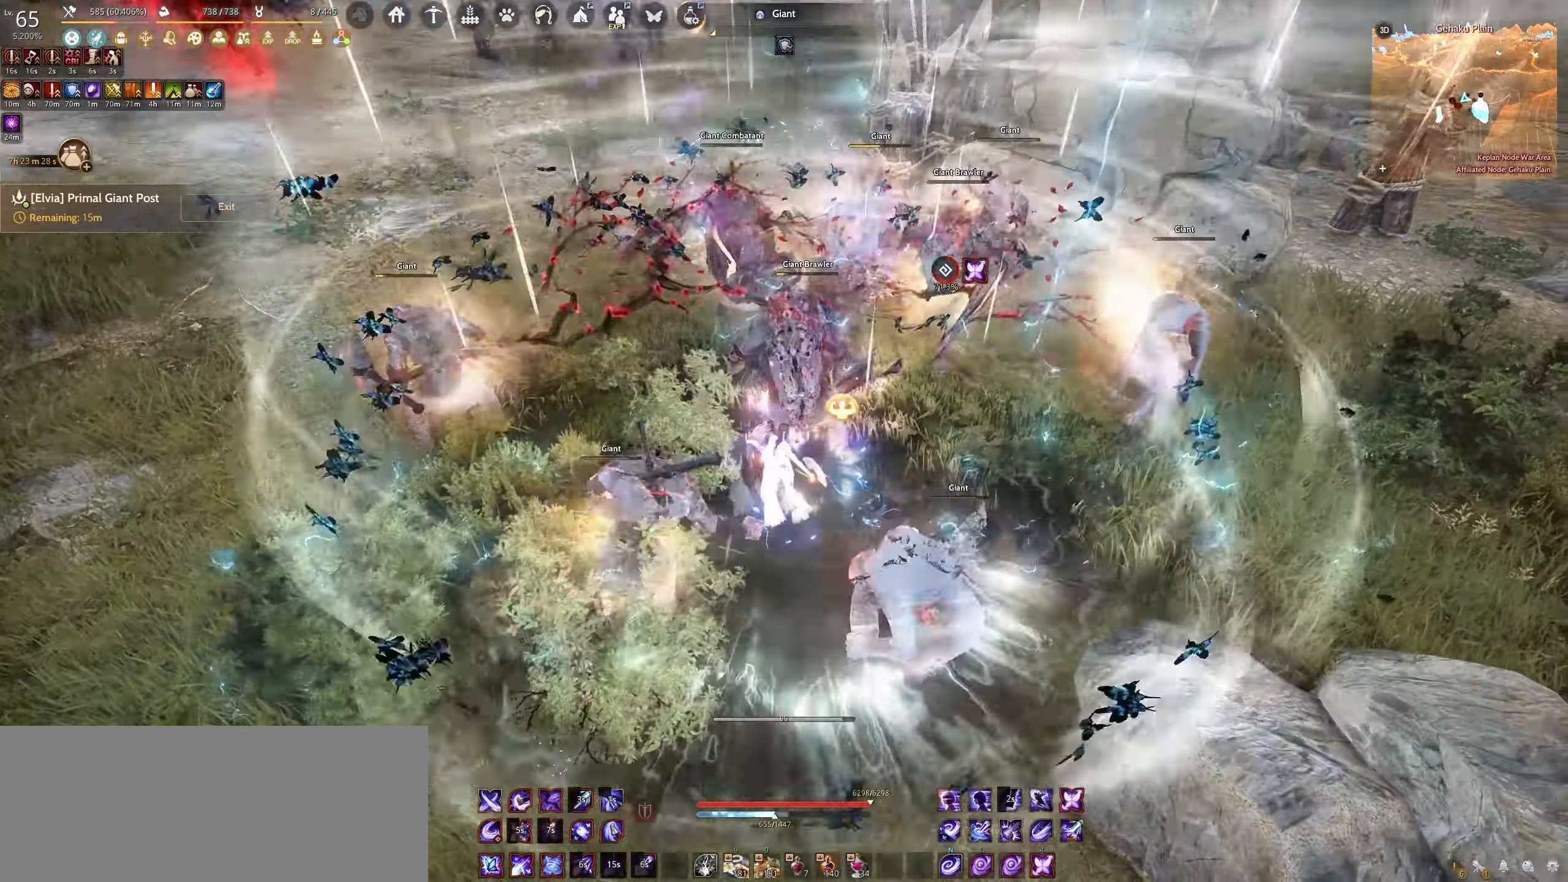
{"keys": [], "mouse": [], "events": [[350, "q", "up"], [367, "shift", "up"]]}
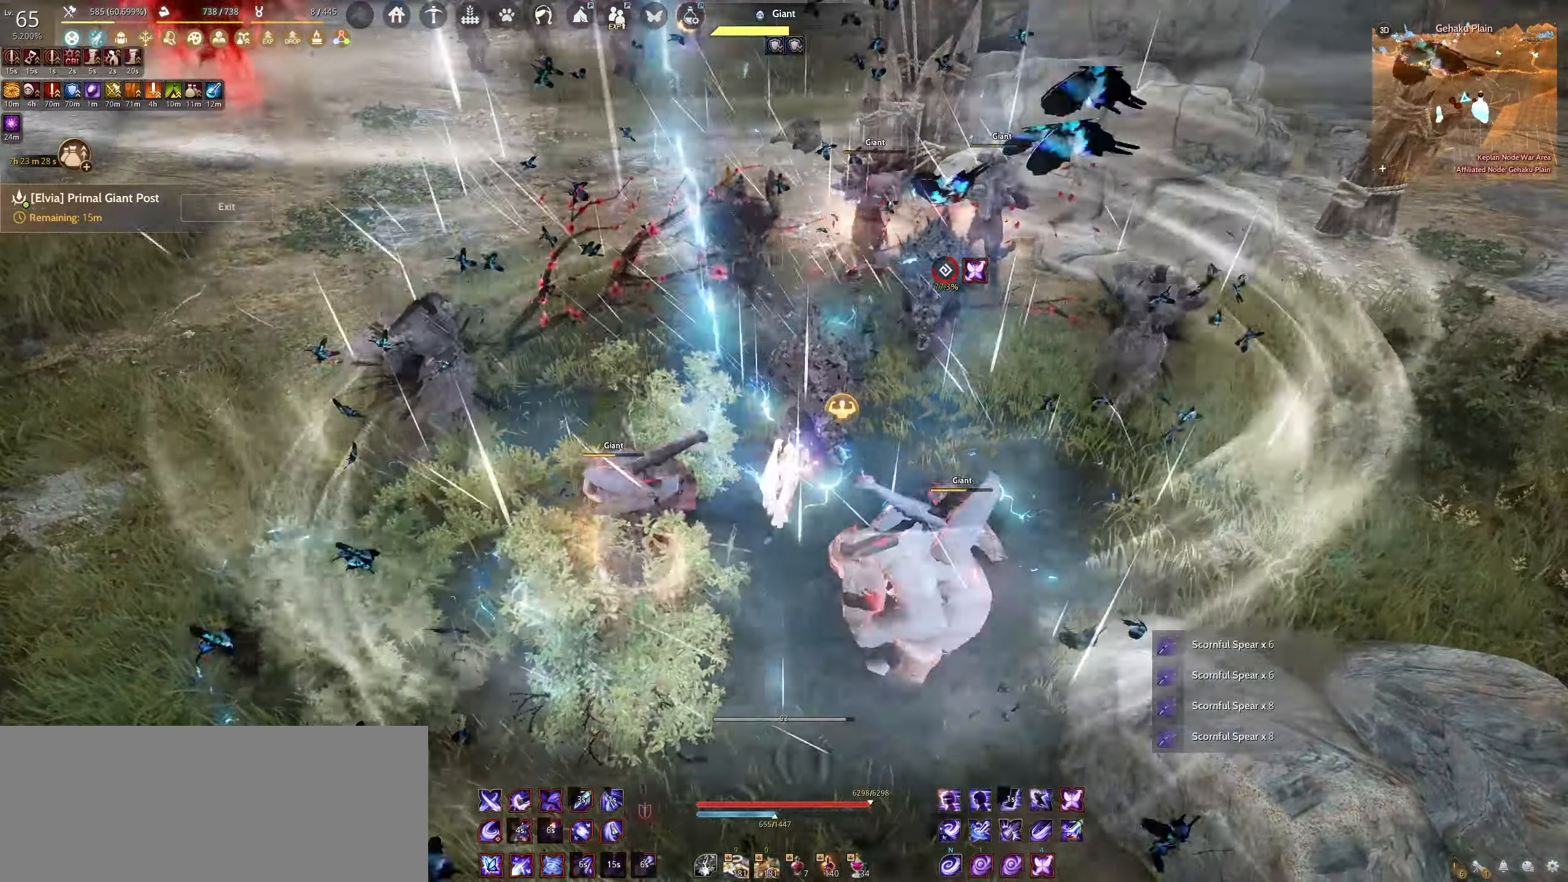
{"keys": [], "mouse": [], "events": []}
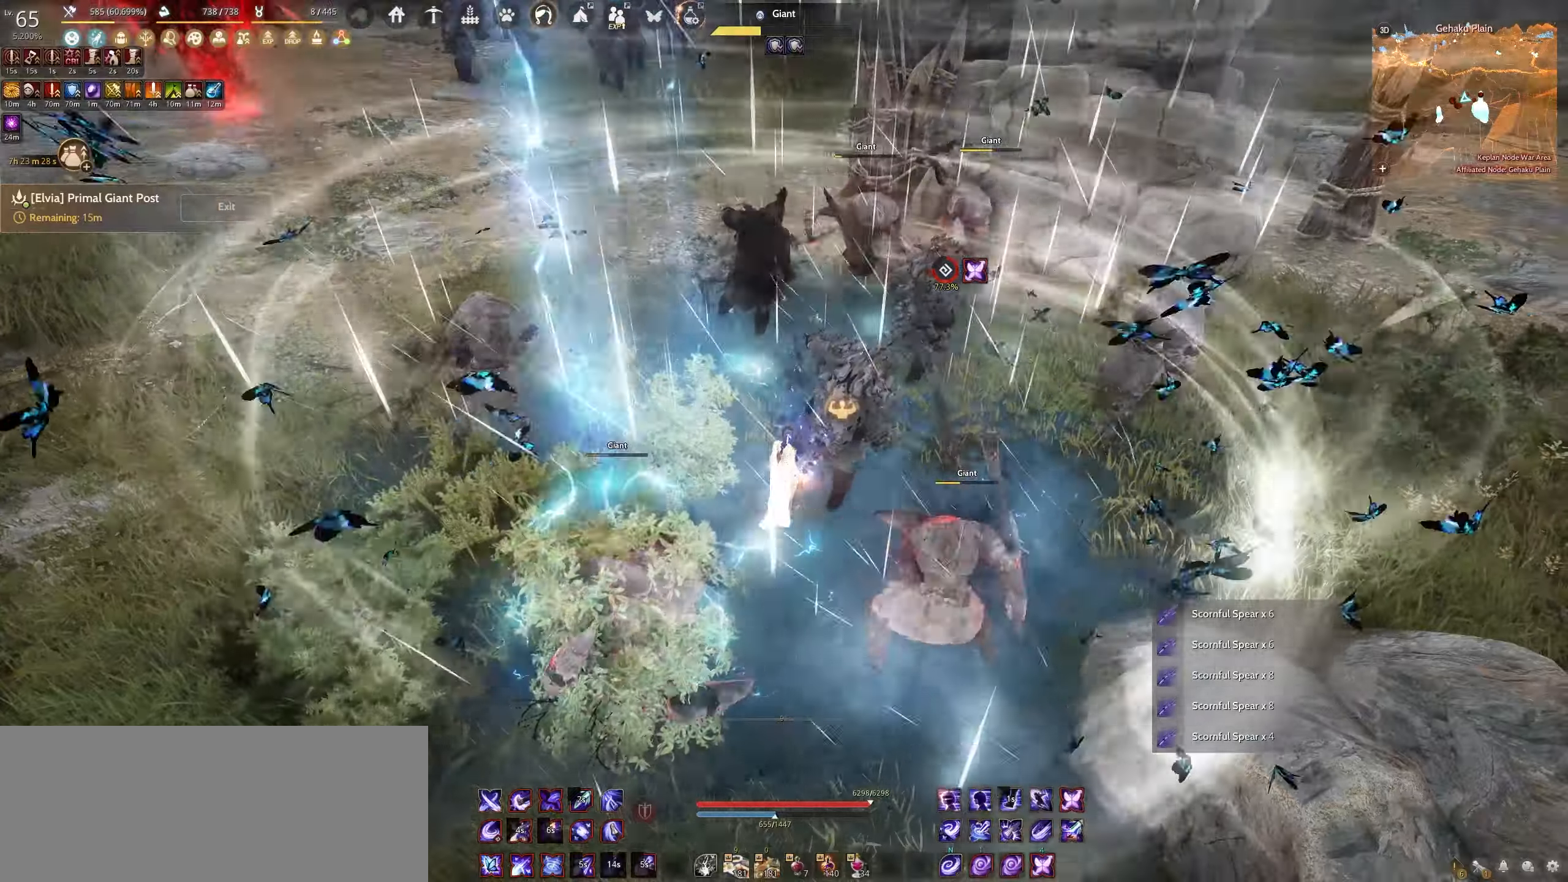
{"keys": [], "mouse": [], "events": []}
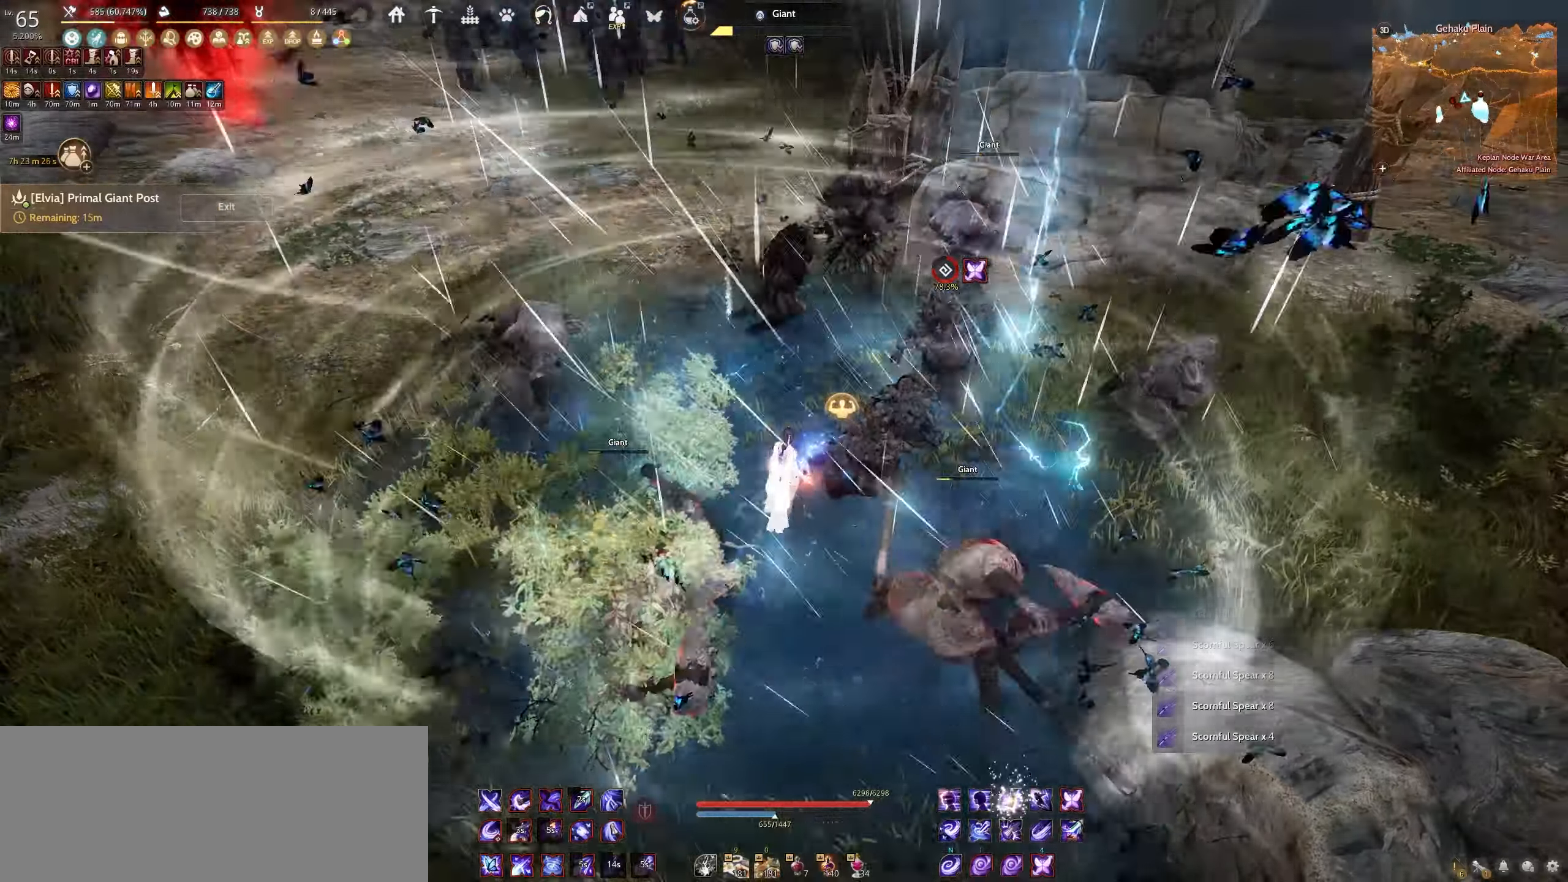
{"keys": [], "mouse": [], "events": []}
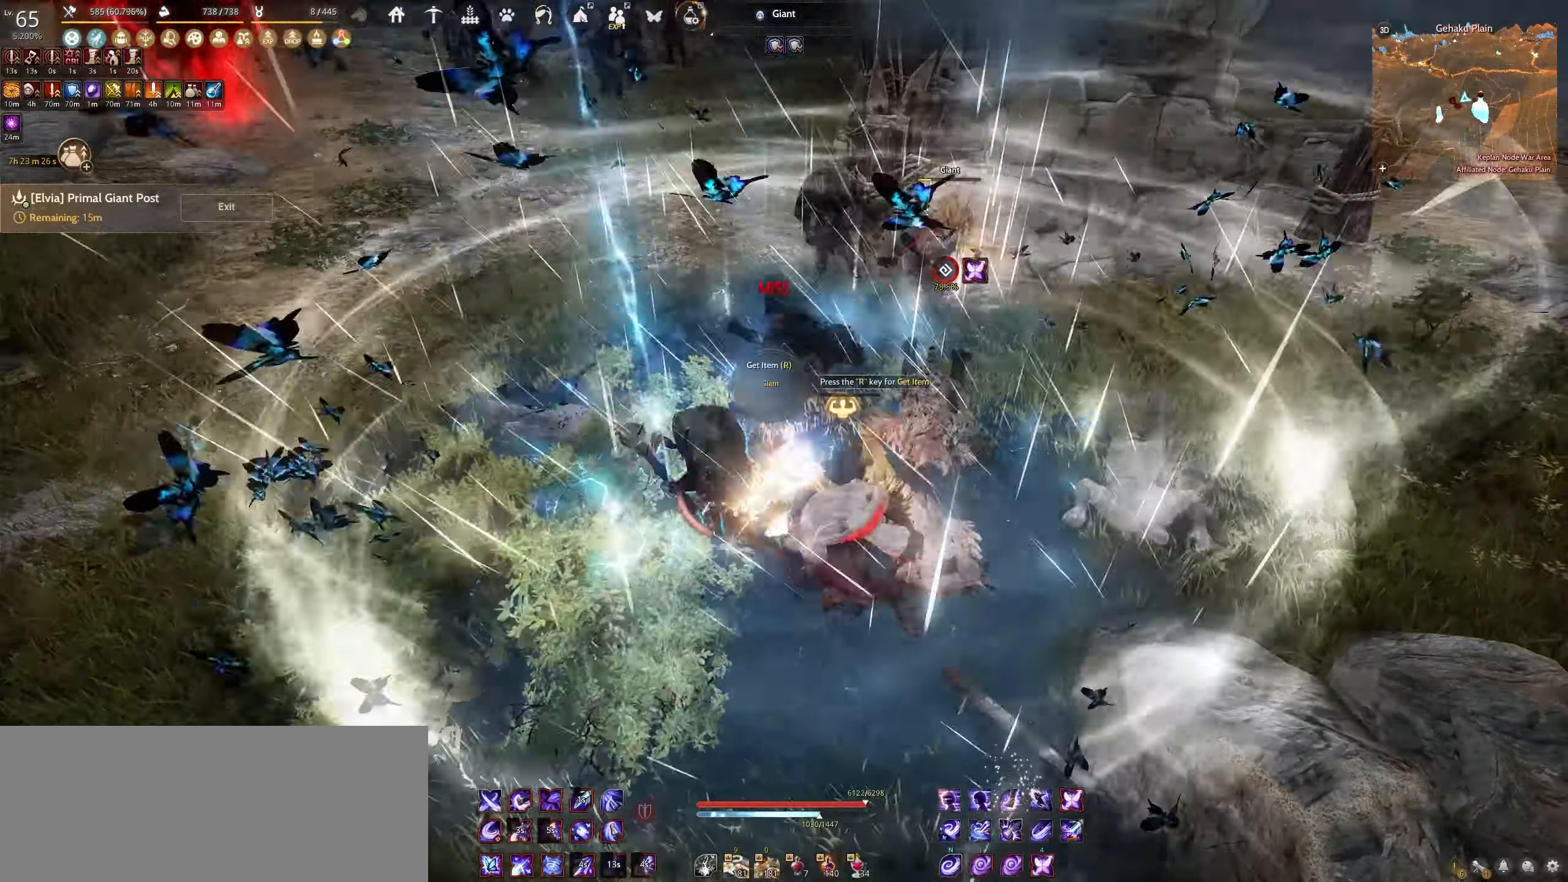
{"keys": [], "mouse": [], "events": []}
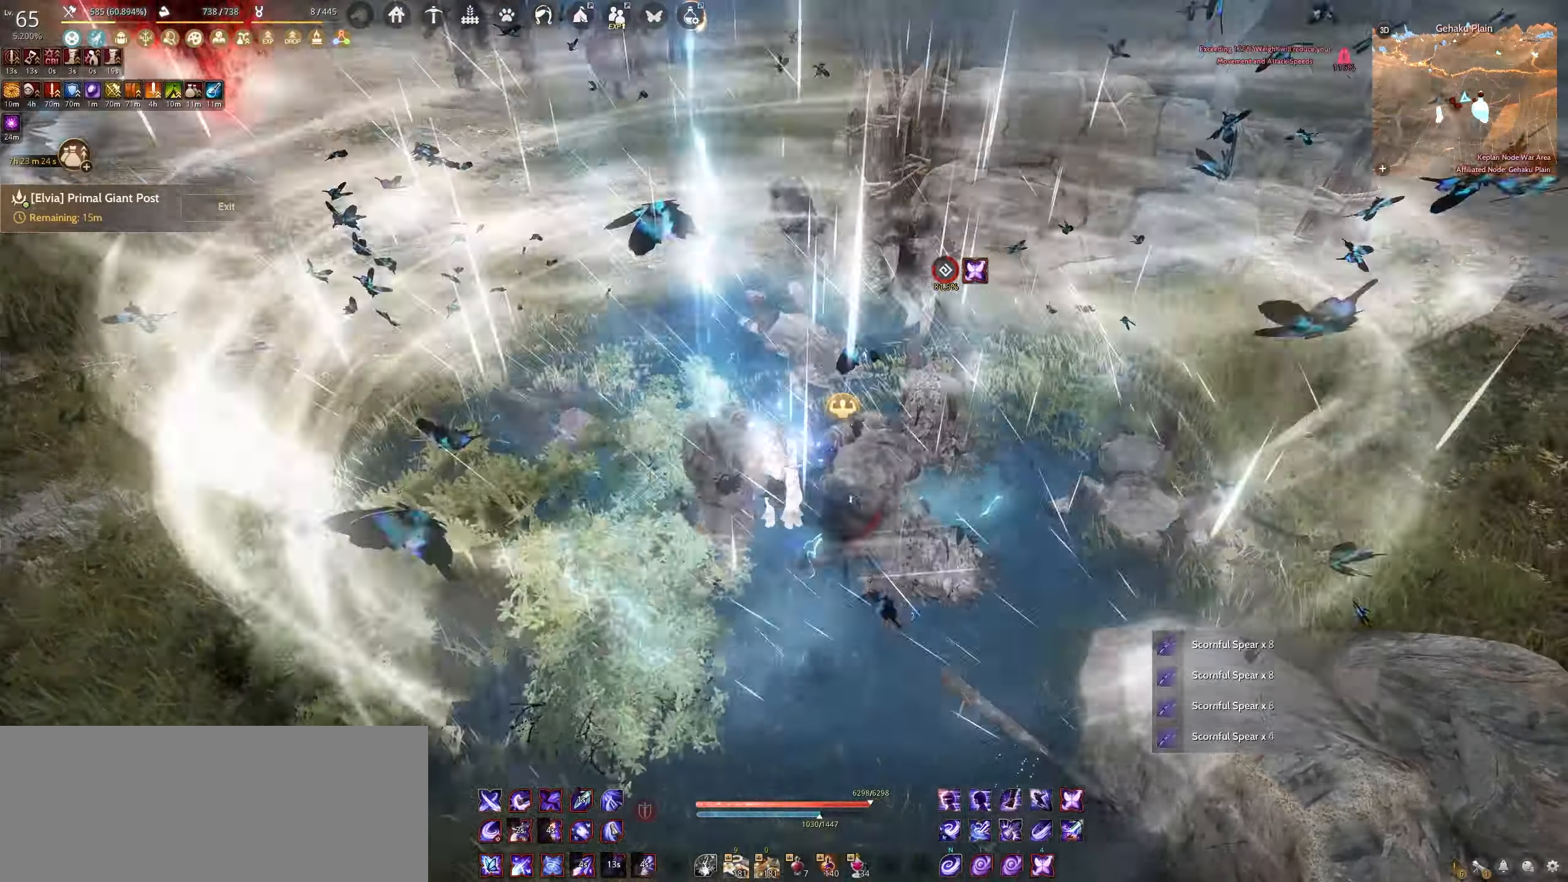
{"keys": ["w"], "mouse": [], "events": [[267, "shift", "down"], [317, "w", "down"], [450, "shift", "up"]]}
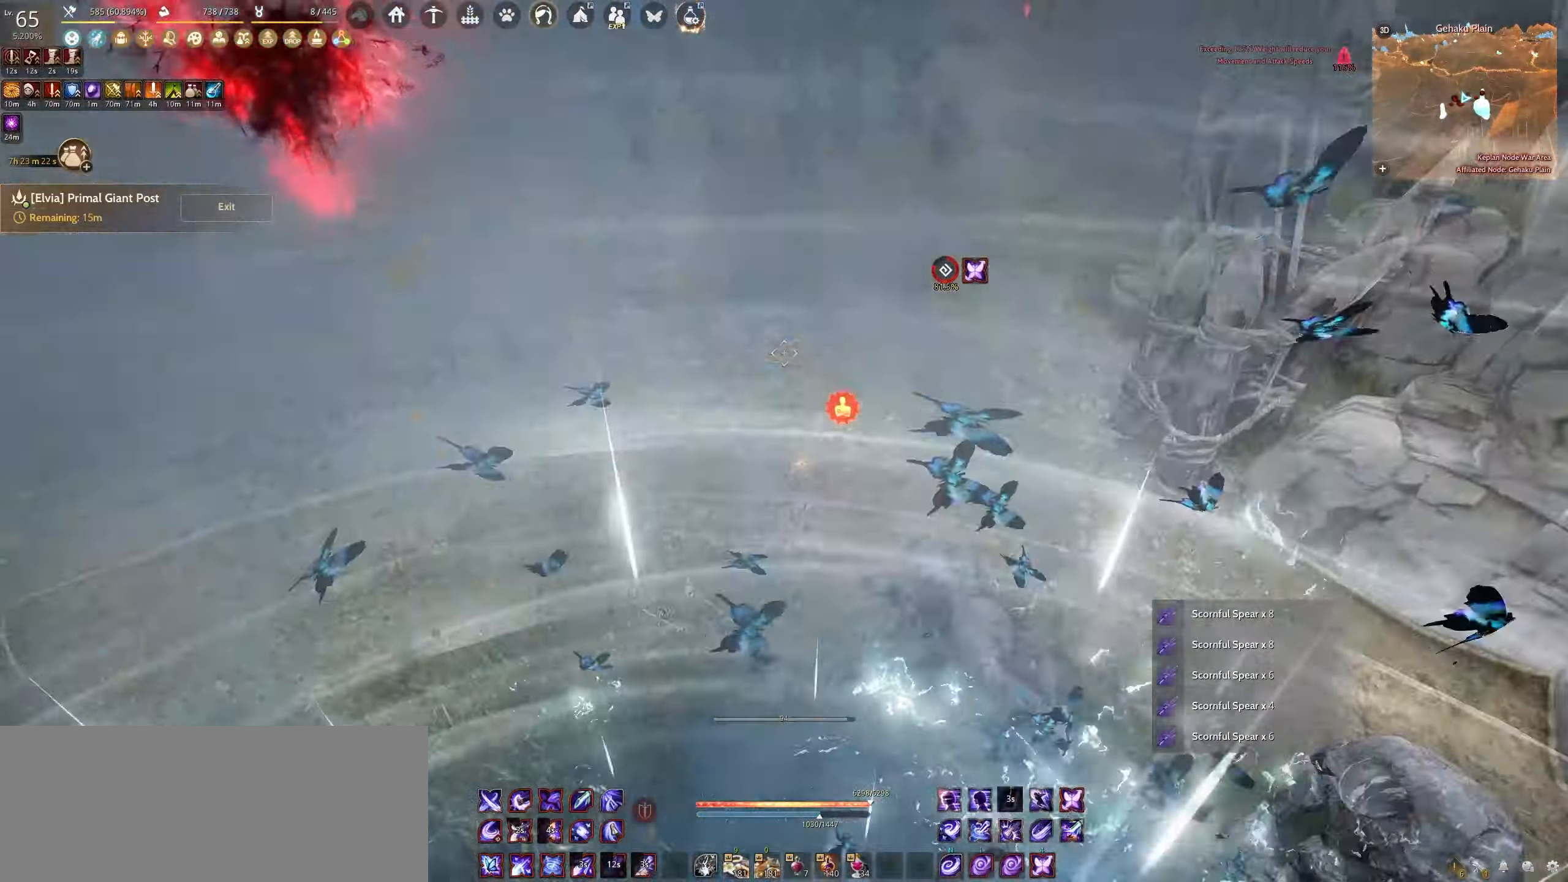
{"keys": ["shift", "w"], "mouse": [], "events": [[34, "f", "down"], [317, "f", "up"], [450, "shift", "down"]]}
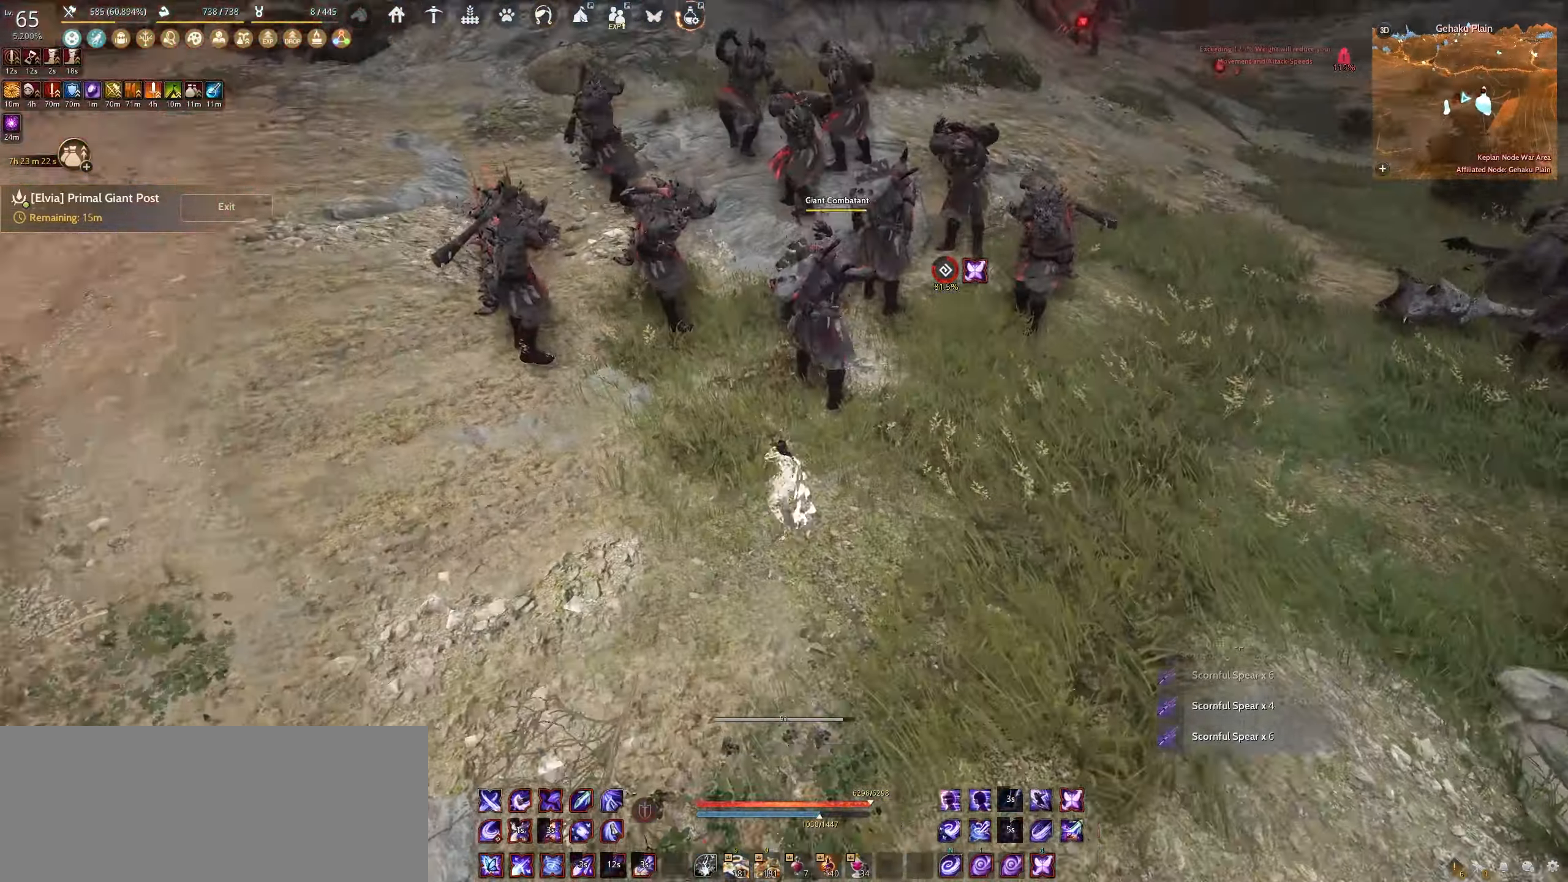
{"keys": [], "mouse": [], "events": [[184, "shift", "up"], [184, "w", "up"], [267, "e", "down"], [450, "e", "up"]]}
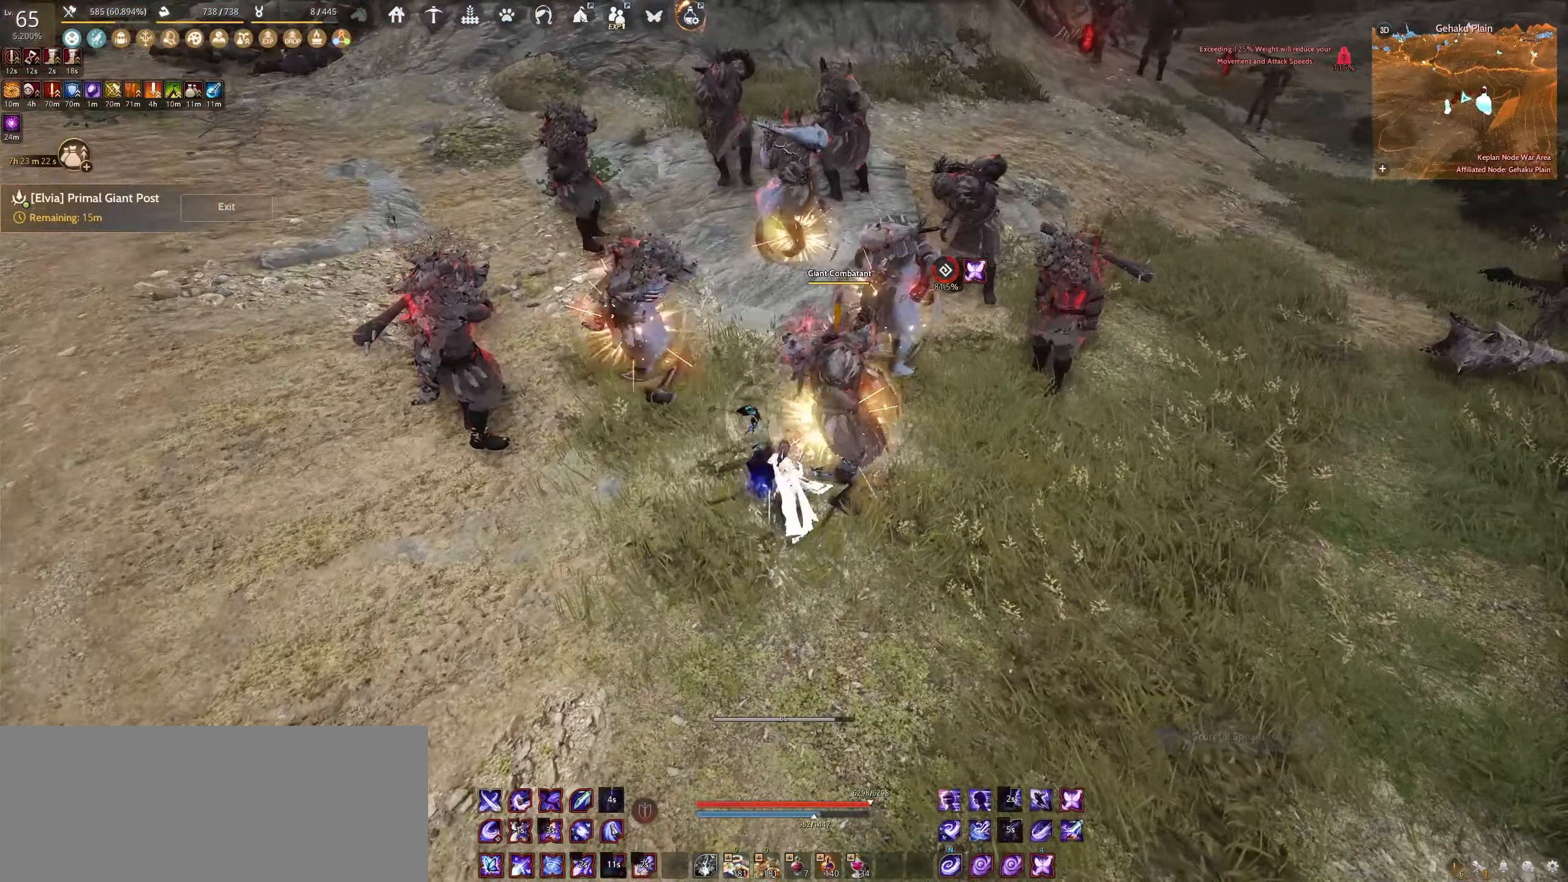
{"keys": ["f"], "mouse": [], "events": [[67, "f", "down"]]}
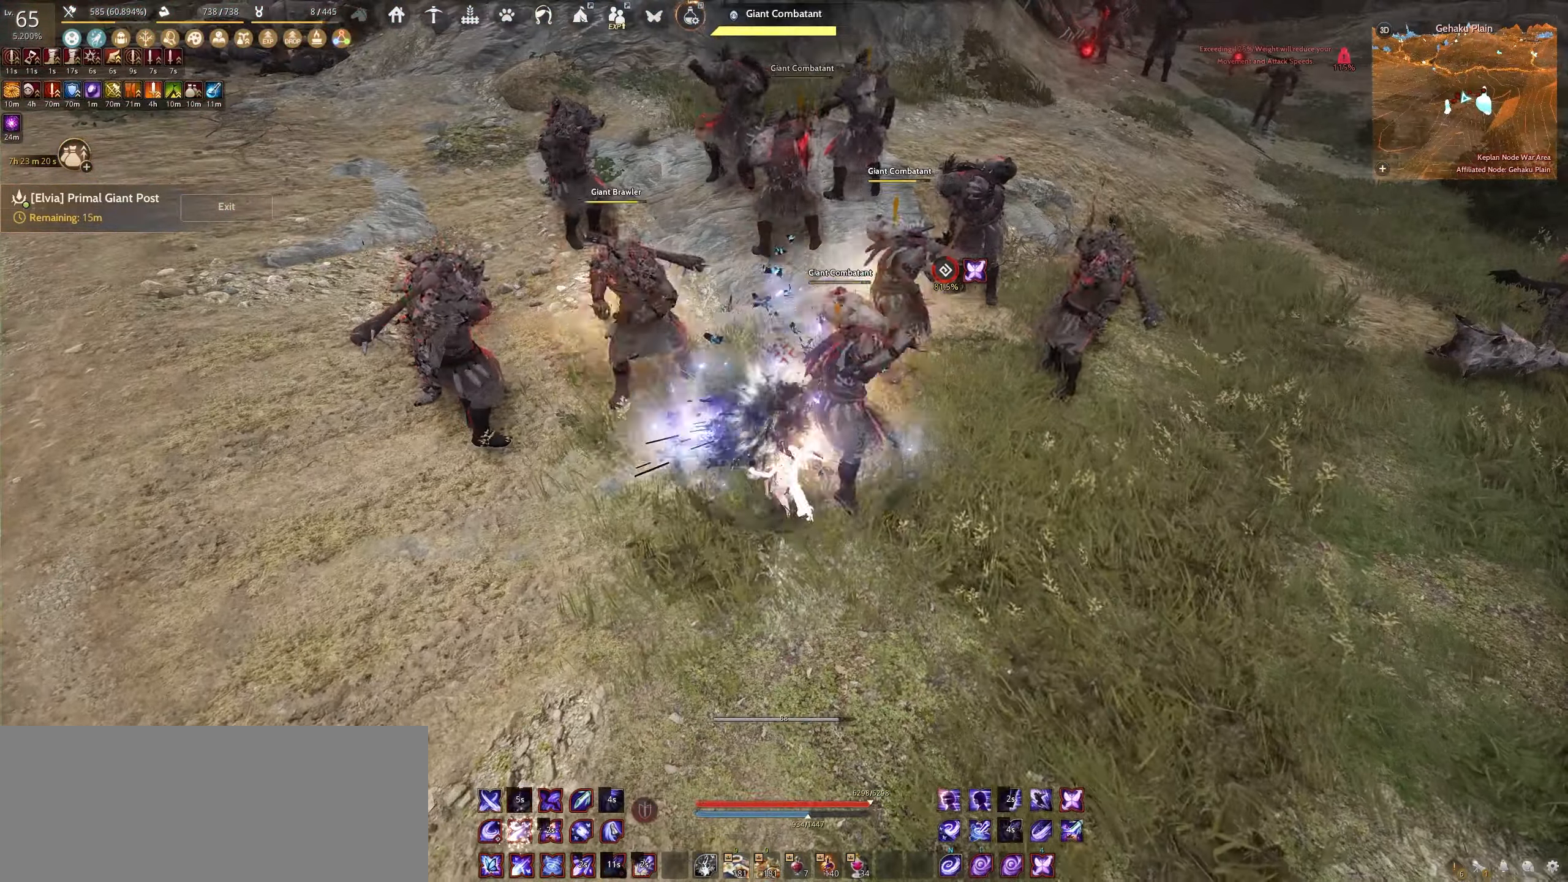
{"keys": ["f"], "mouse": [], "events": []}
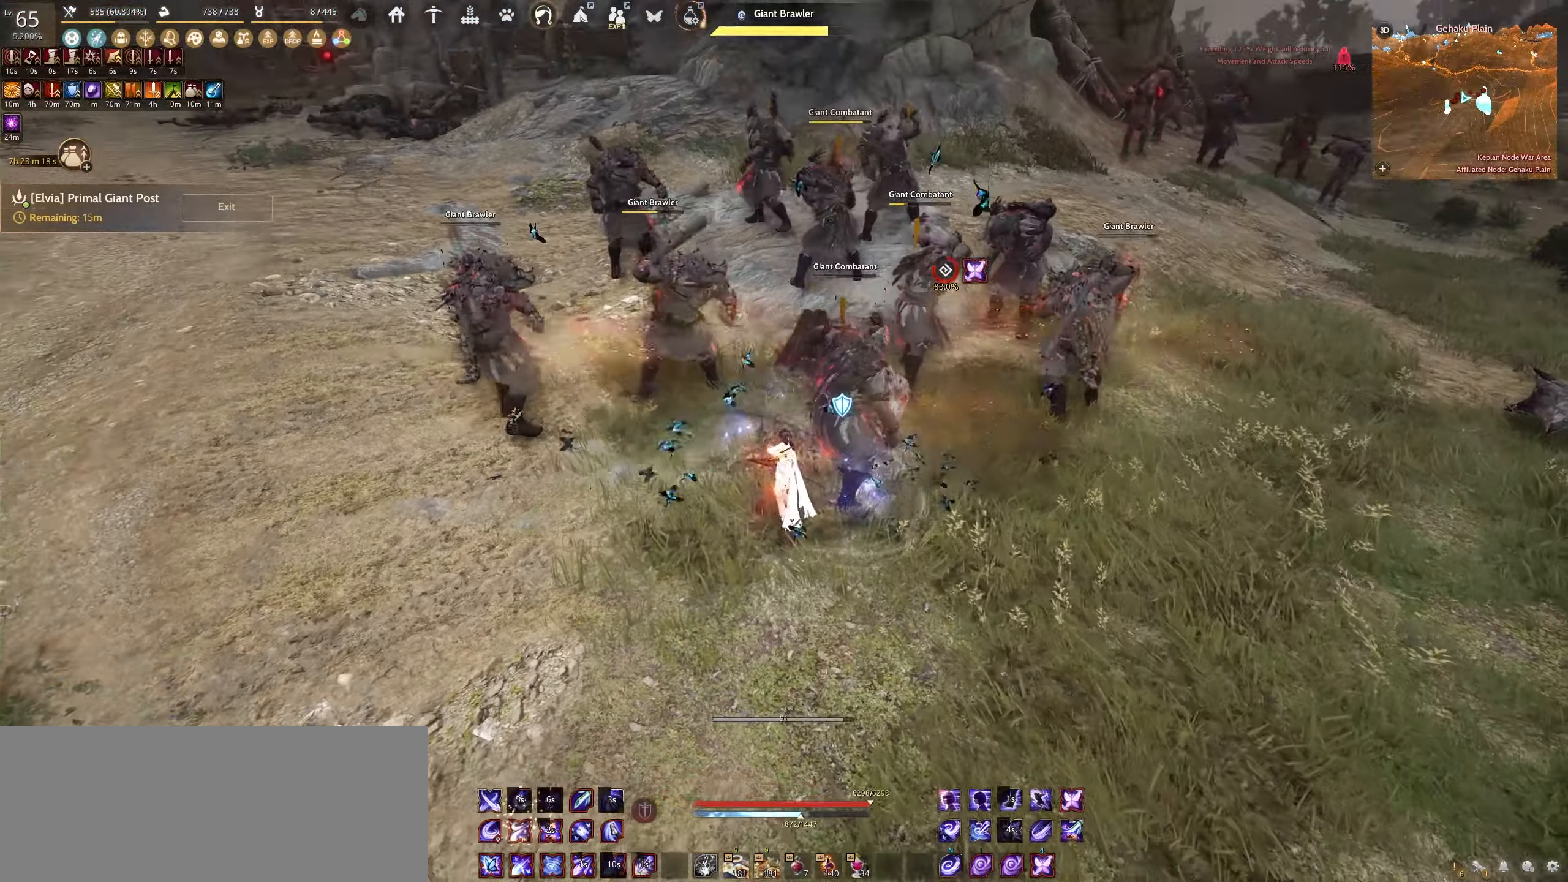
{"keys": ["f"], "mouse": [], "events": []}
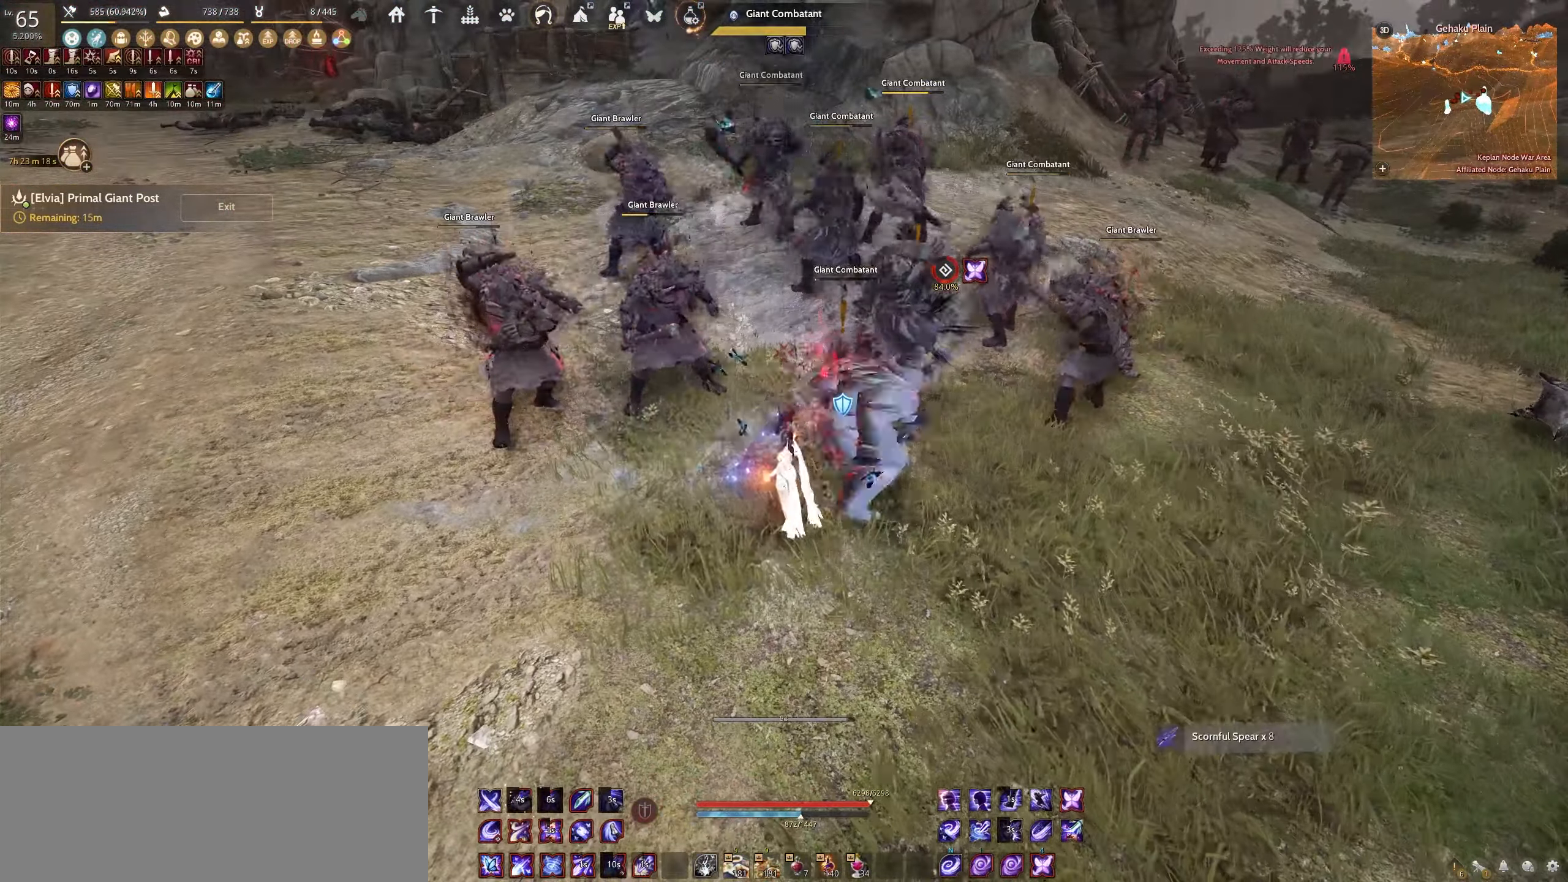
{"keys": ["space"], "mouse": [], "events": [[167, "f", "up"], [250, "space", "down"]]}
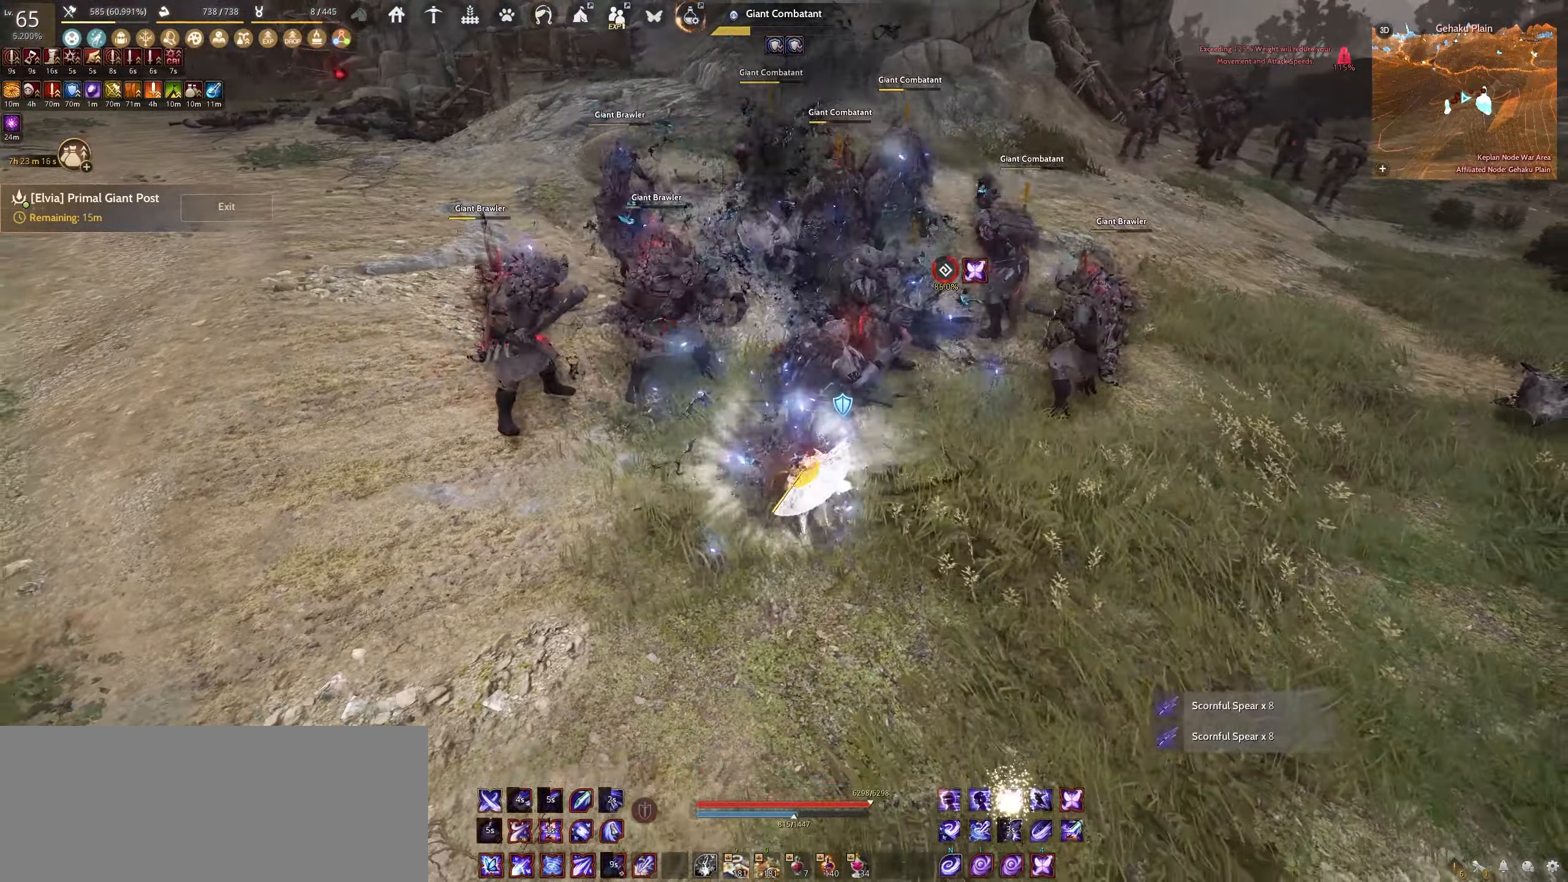
{"keys": ["space"], "mouse": [], "events": []}
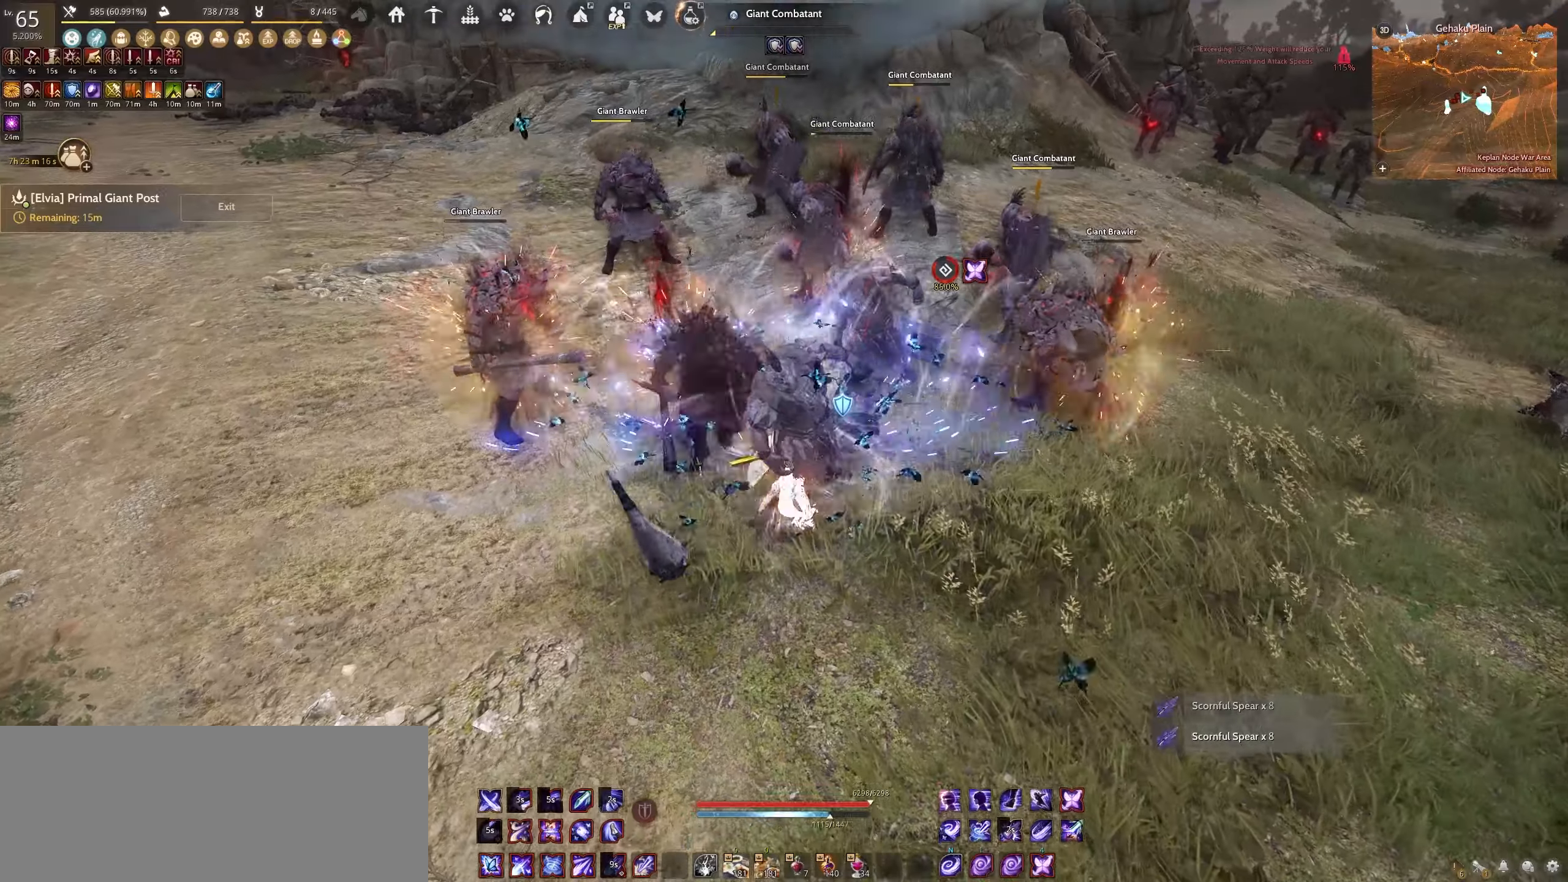
{"keys": ["f", "shift"], "mouse": [], "events": [[184, "space", "up"], [284, "shift", "down"], [350, "f", "down"]]}